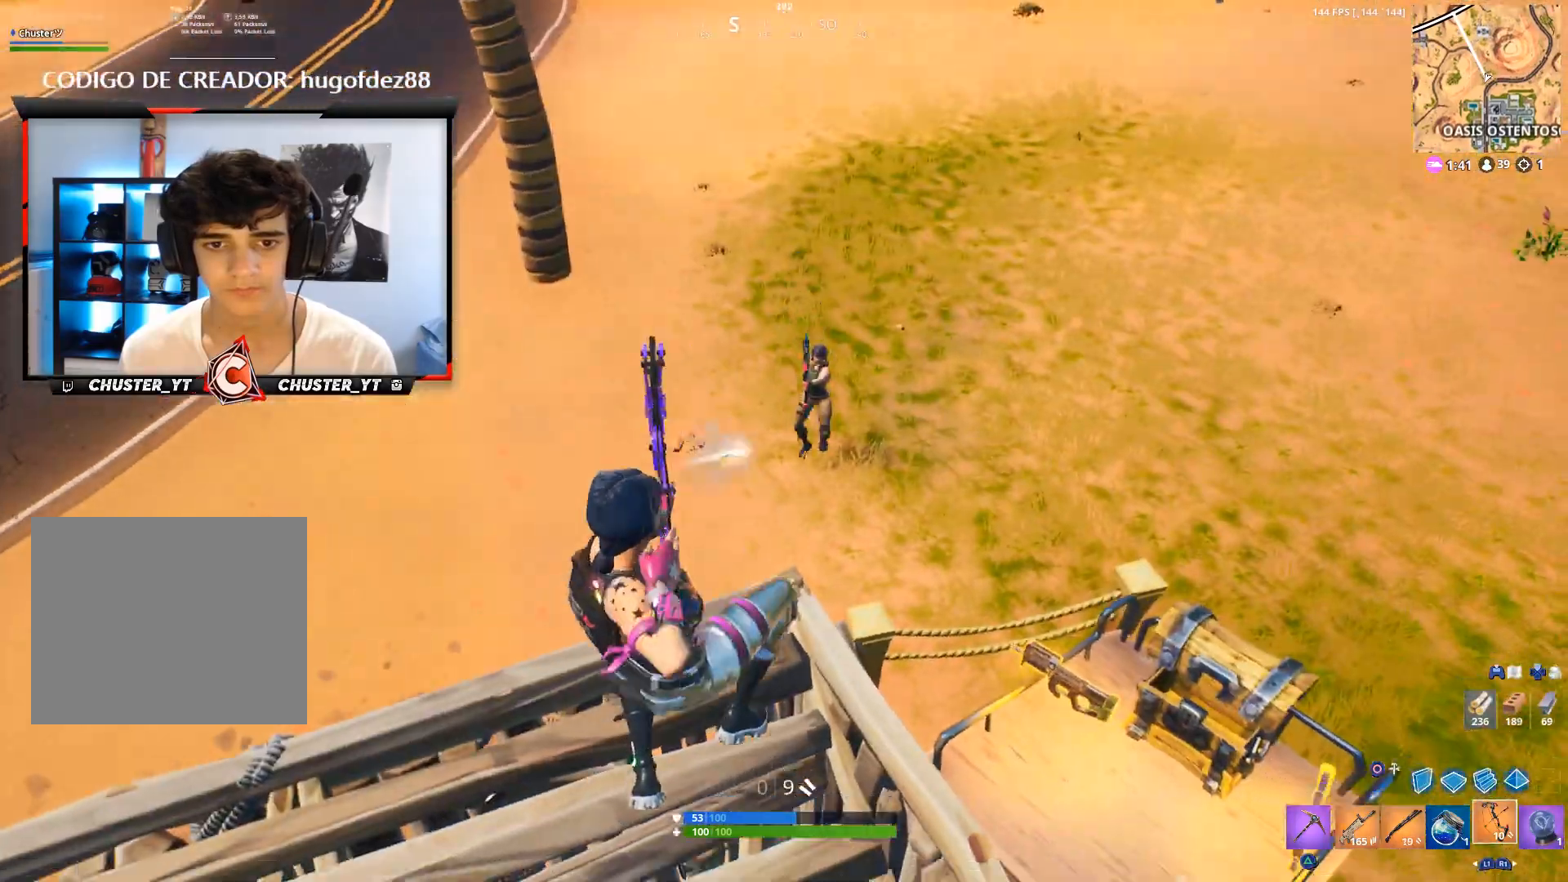
Gameplay with a controller (PlayStation layout); each line is a JSON object with the inputs held at the frame after it. "events" lists button and stick changes between this image and that frame as [ms after this image, input, new state], when the widget could be followed in between.
{"buttons": [], "left_stick": "up", "right_stick": "center", "events": [[67, "left_stick", "down-left"], [67, "right_stick", "down-left"], [167, "right_stick", "center"], [333, "left_stick", "up-left"], [400, "left_stick", "up"]]}
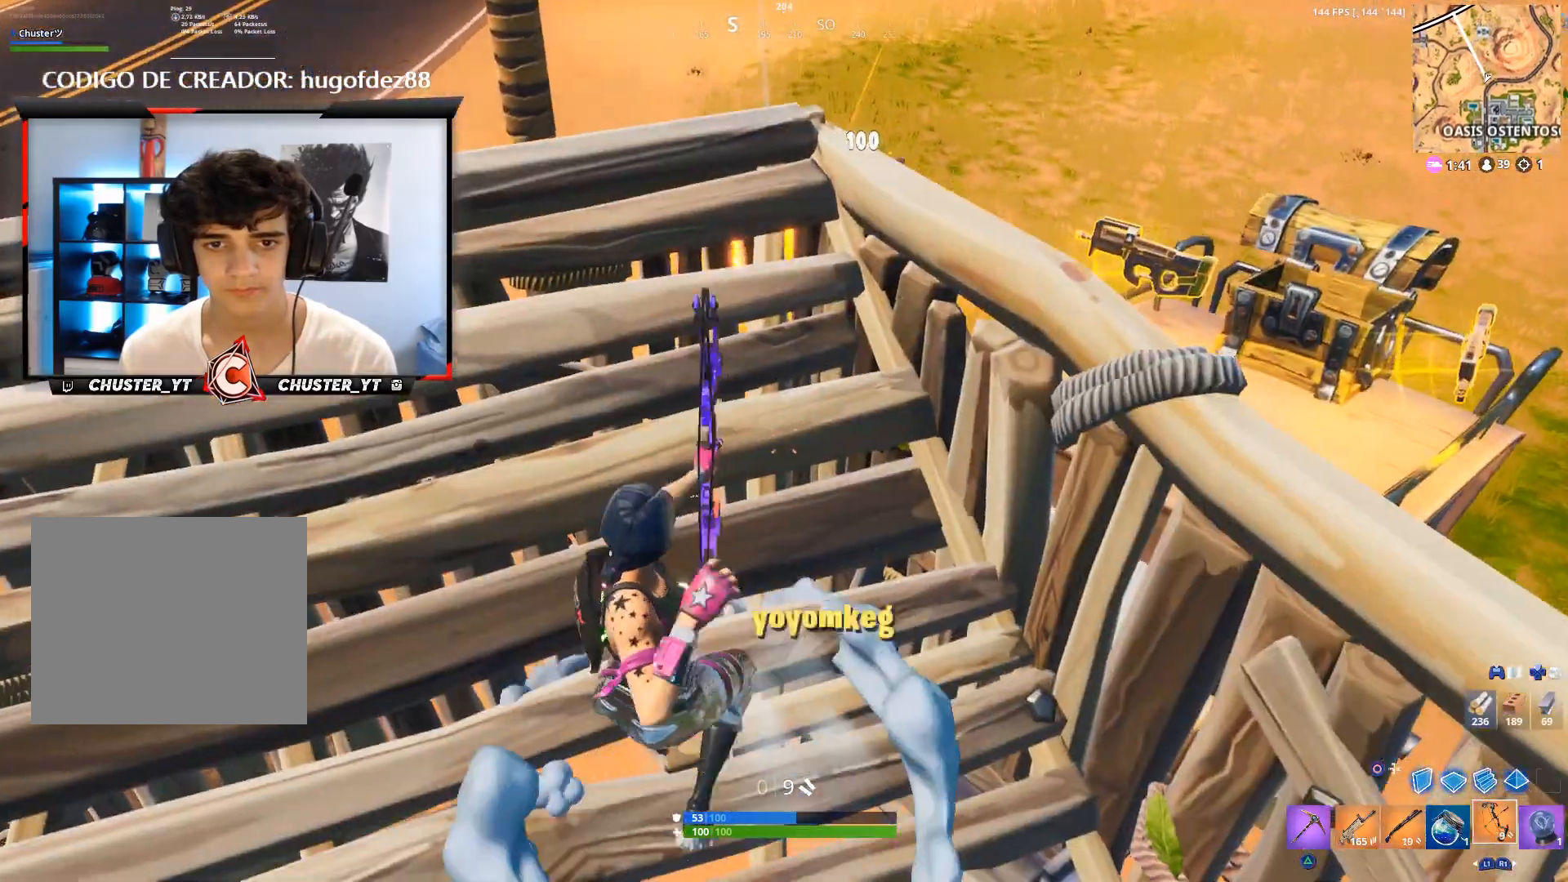
{"buttons": [], "left_stick": "down-right", "right_stick": "center", "events": [[67, "right_stick", "right"], [200, "right_stick", "center"], [300, "left_stick", "up-right"], [433, "left_stick", "down-right"]]}
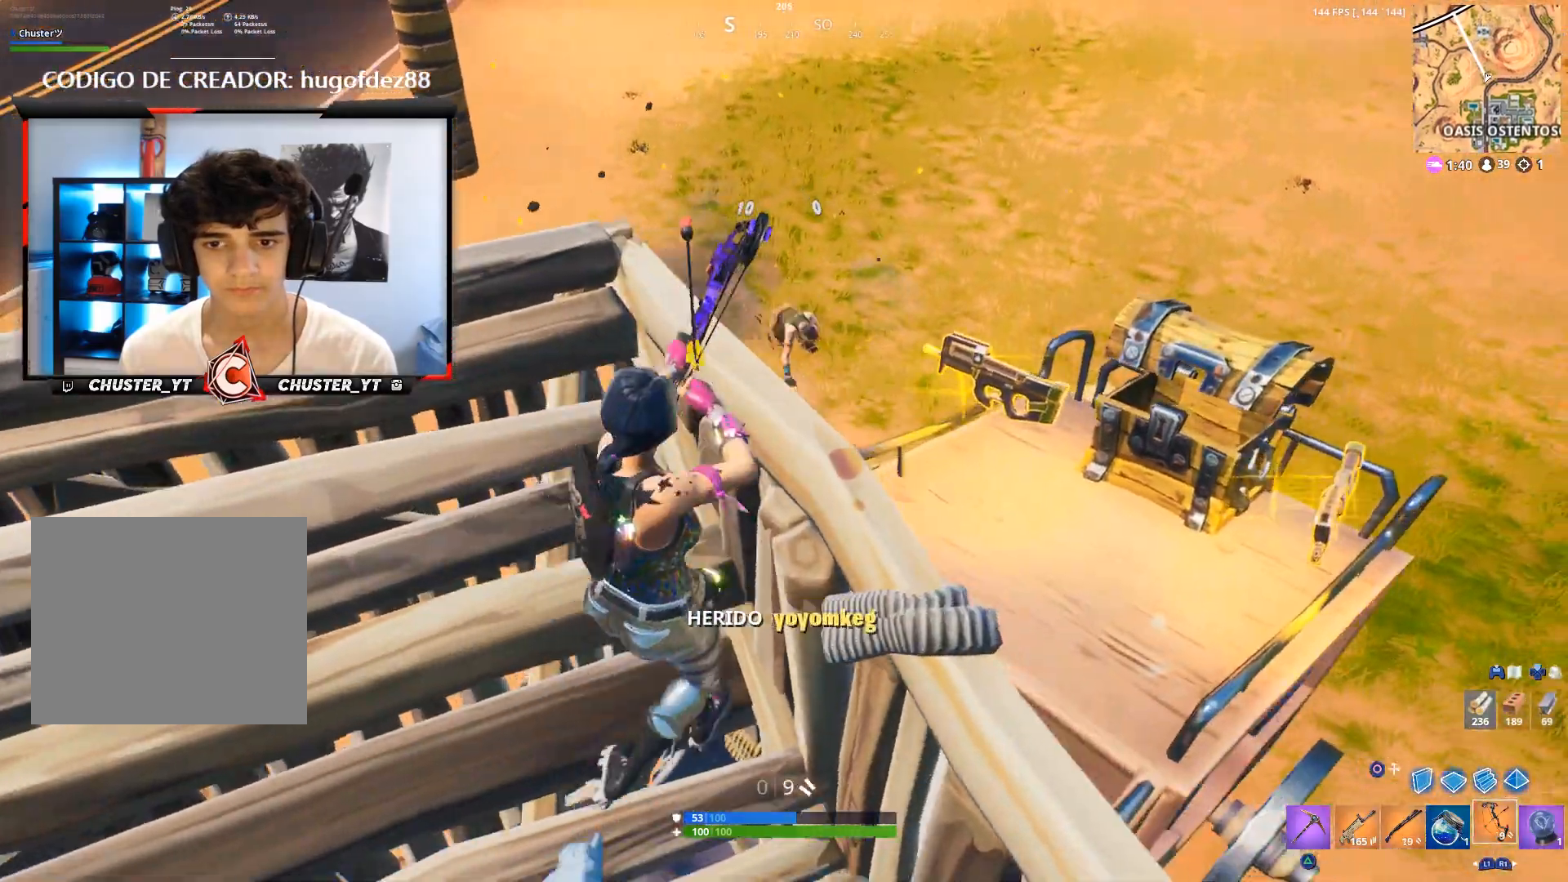
{"buttons": [], "left_stick": "up-left", "right_stick": "right", "events": [[33, "left_stick", "down-left"], [233, "R3", "down"], [233, "left_stick", "left"], [300, "R3", "up"], [333, "left_stick", "up-left"], [433, "right_stick", "right"]]}
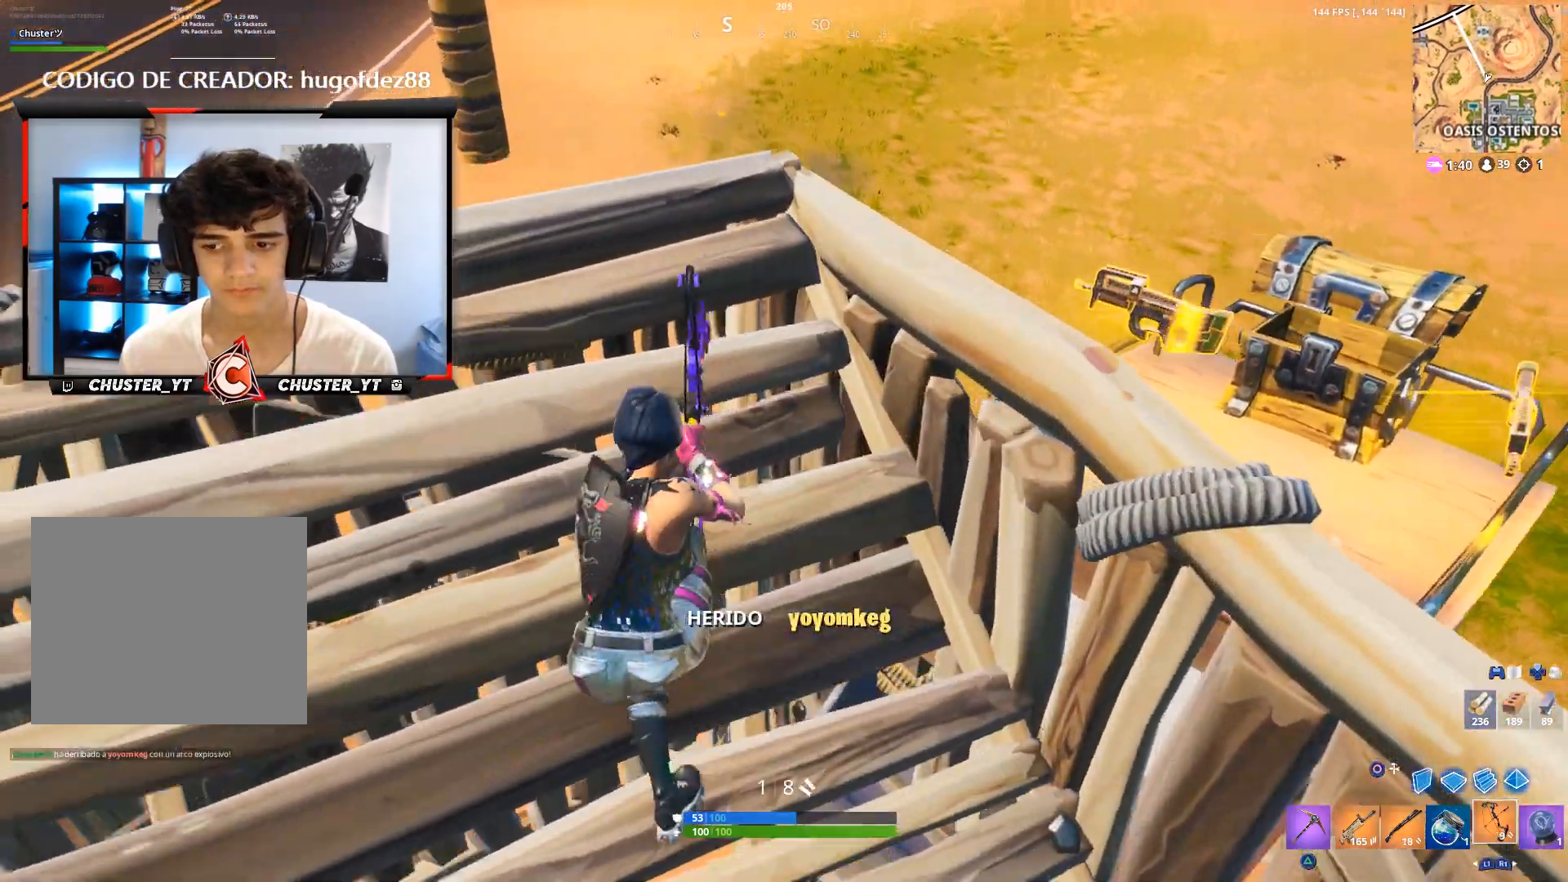
{"buttons": [], "left_stick": "right", "right_stick": "center", "events": [[33, "left_stick", "left"], [167, "left_stick", "up-left"], [200, "right_stick", "center"], [267, "CROSS", "down"], [300, "left_stick", "right"], [400, "CROSS", "up"]]}
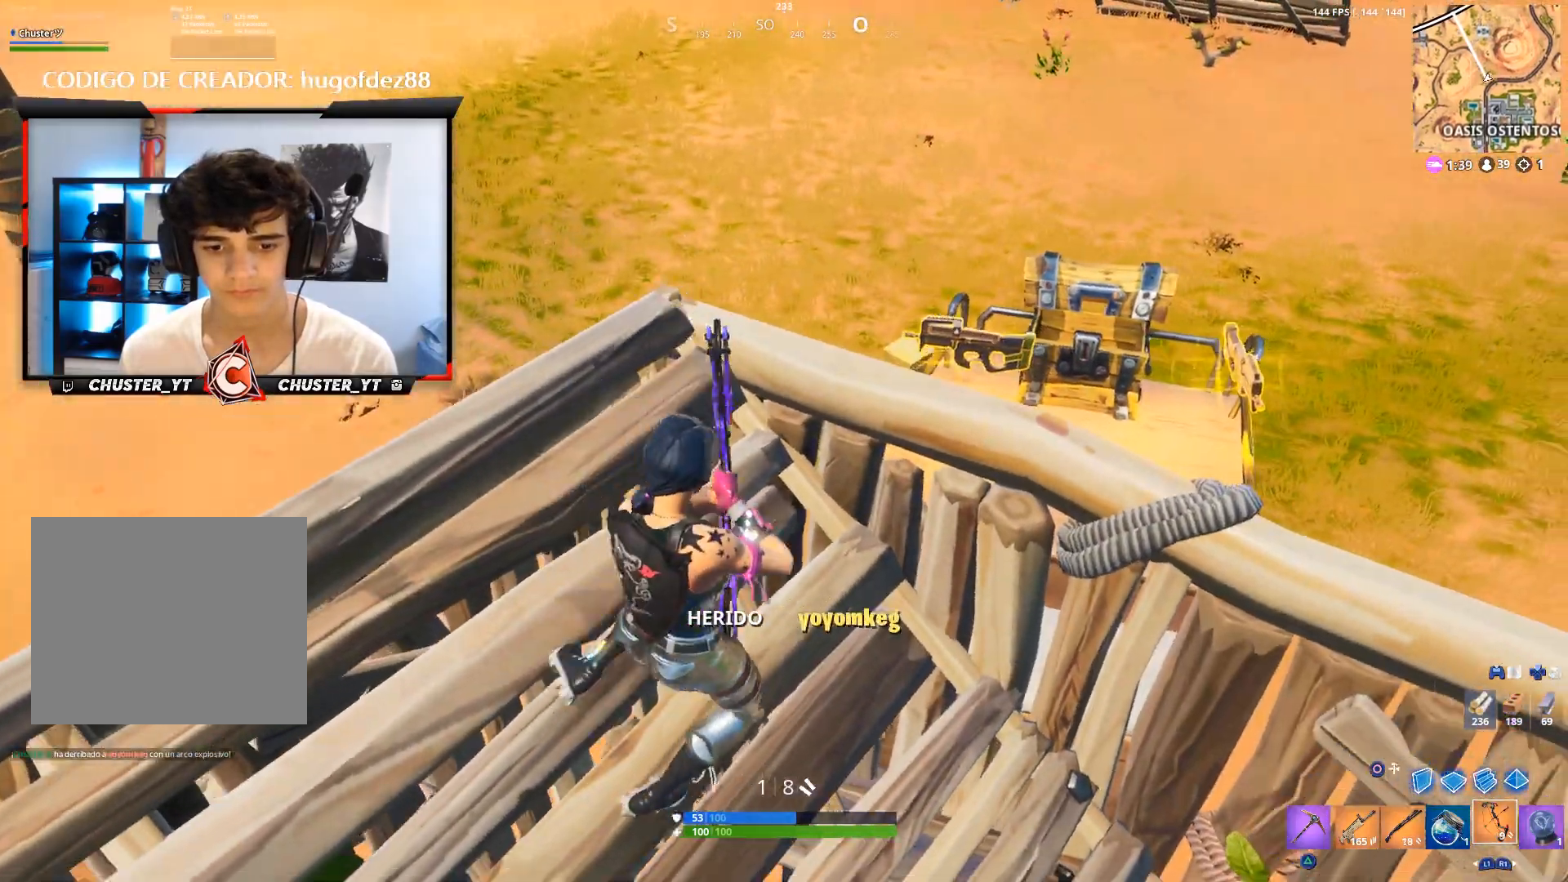
{"buttons": [], "left_stick": "center", "right_stick": "left", "events": [[167, "right_stick", "left"], [367, "L1", "down"], [467, "L1", "up"], [467, "left_stick", "center"]]}
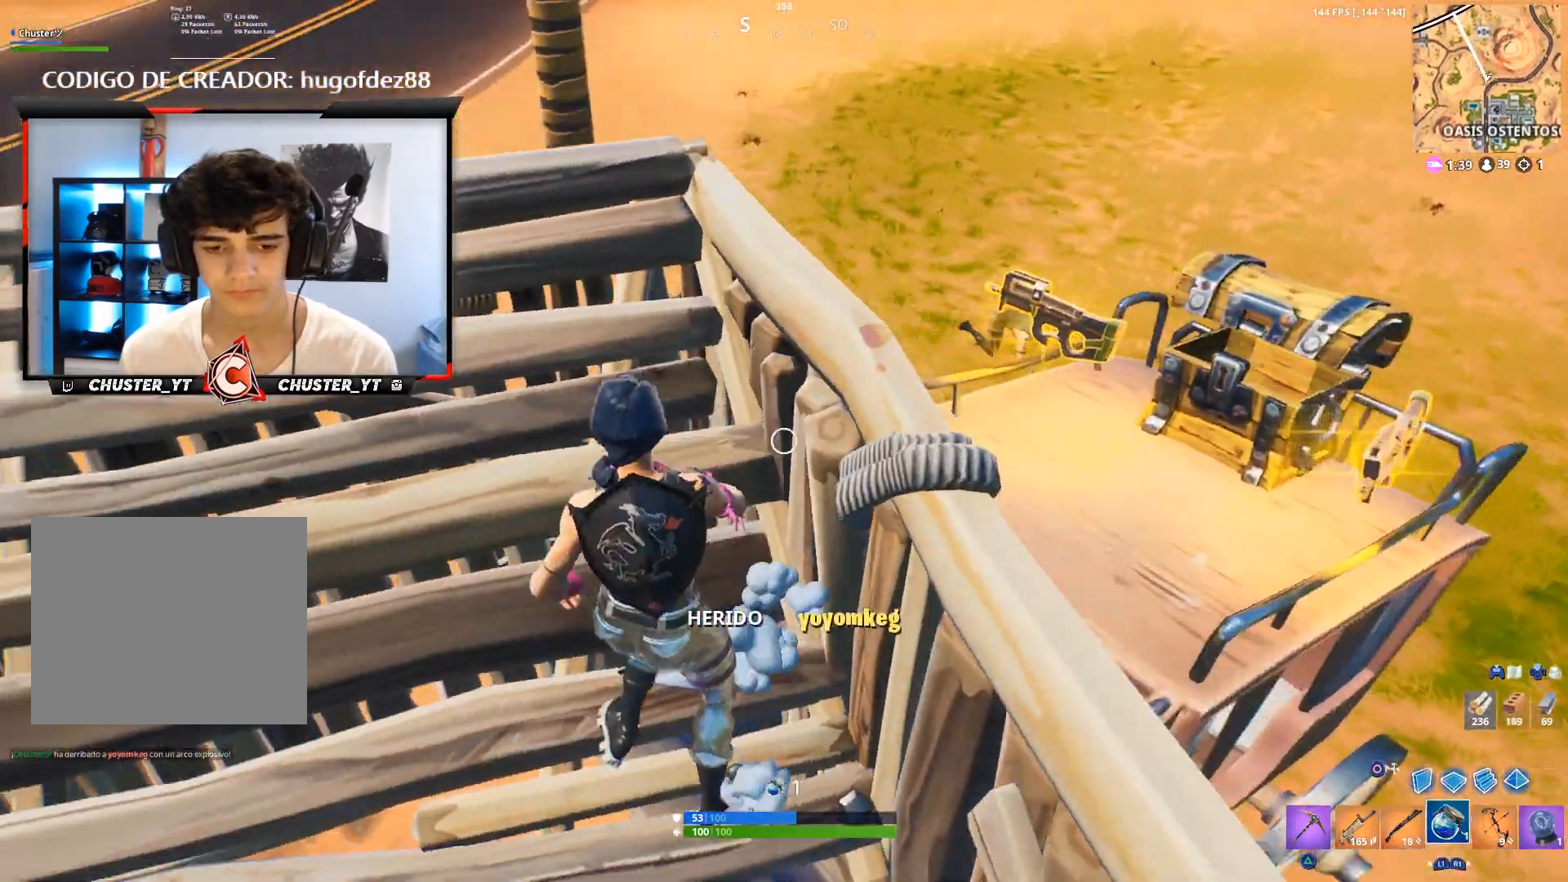
{"buttons": [], "left_stick": "center", "right_stick": "center", "events": [[33, "R2", "down"], [33, "right_stick", "up-left"], [133, "R2", "up"], [267, "right_stick", "center"]]}
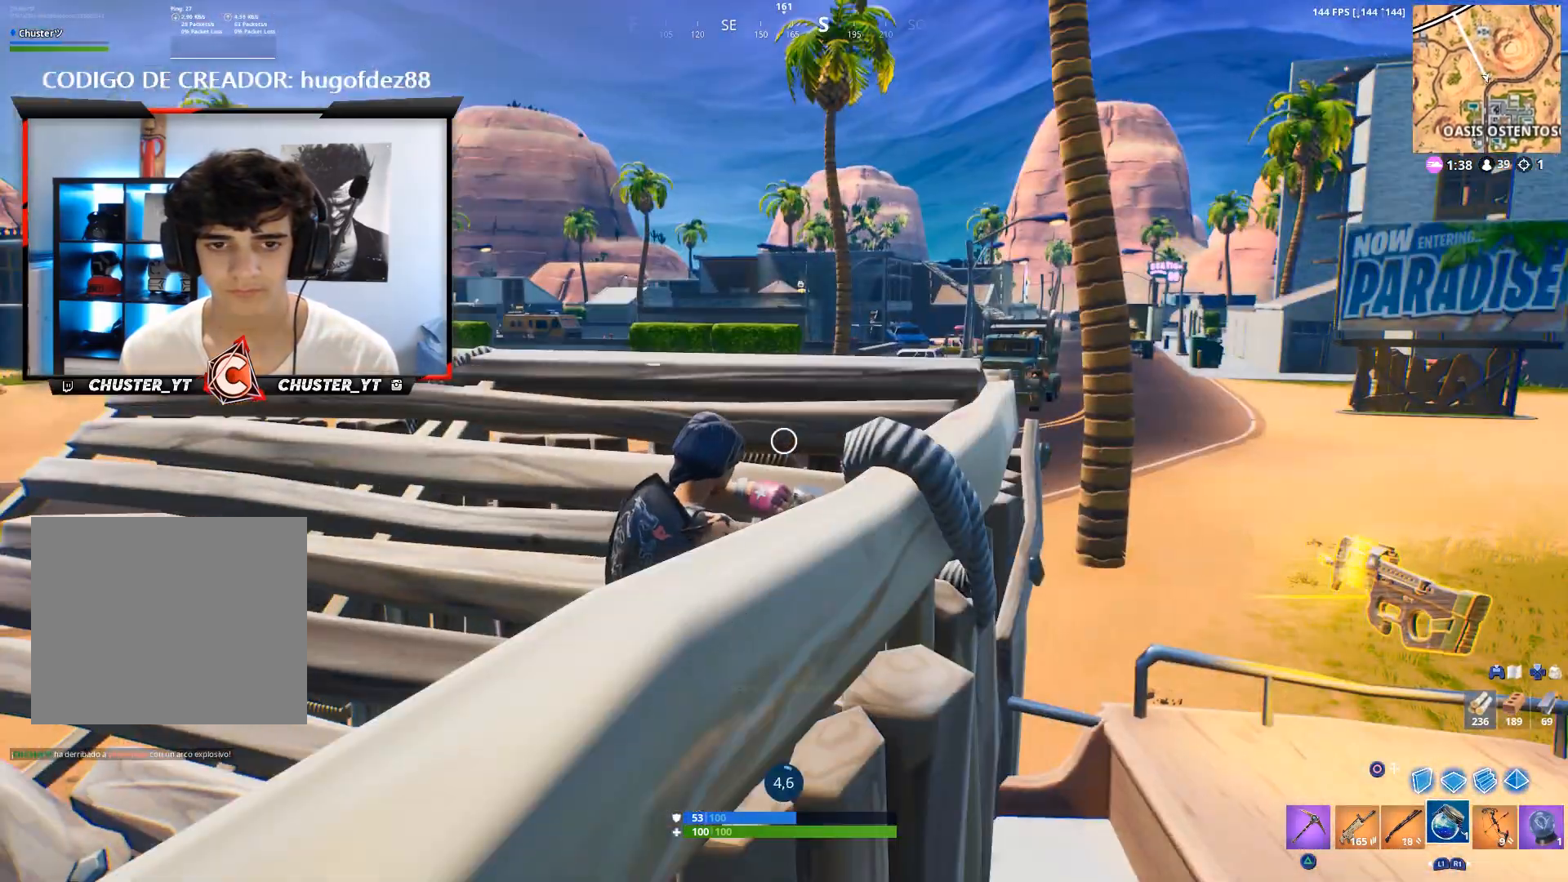
{"buttons": [], "left_stick": "center", "right_stick": "center", "events": [[167, "right_stick", "left"], [400, "right_stick", "center"]]}
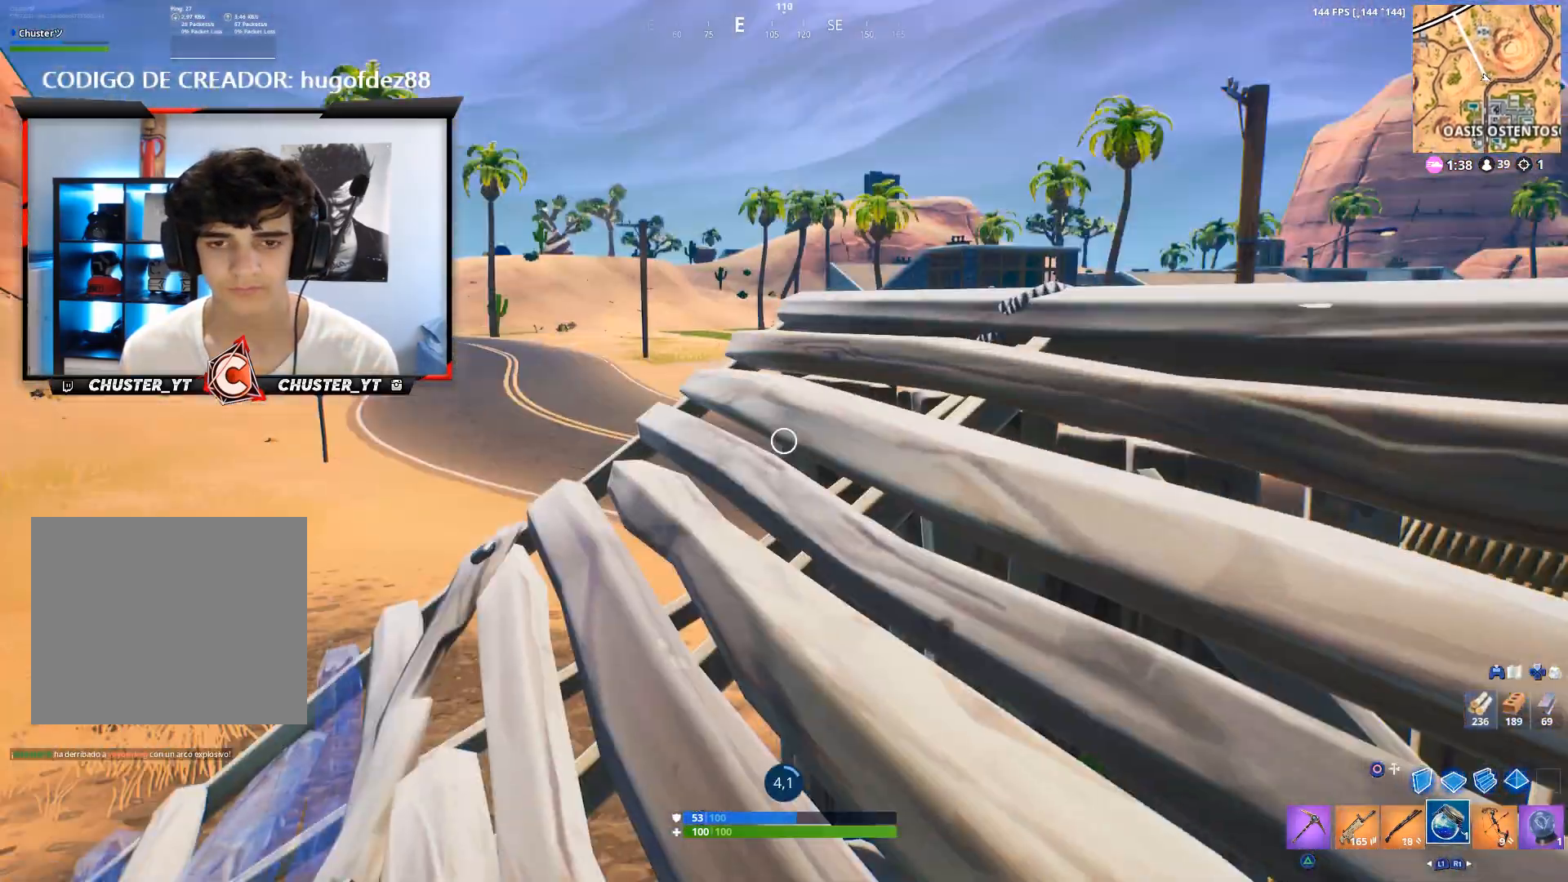
{"buttons": [], "left_stick": "center", "right_stick": "center", "events": [[200, "R3", "down"], [267, "R3", "up"]]}
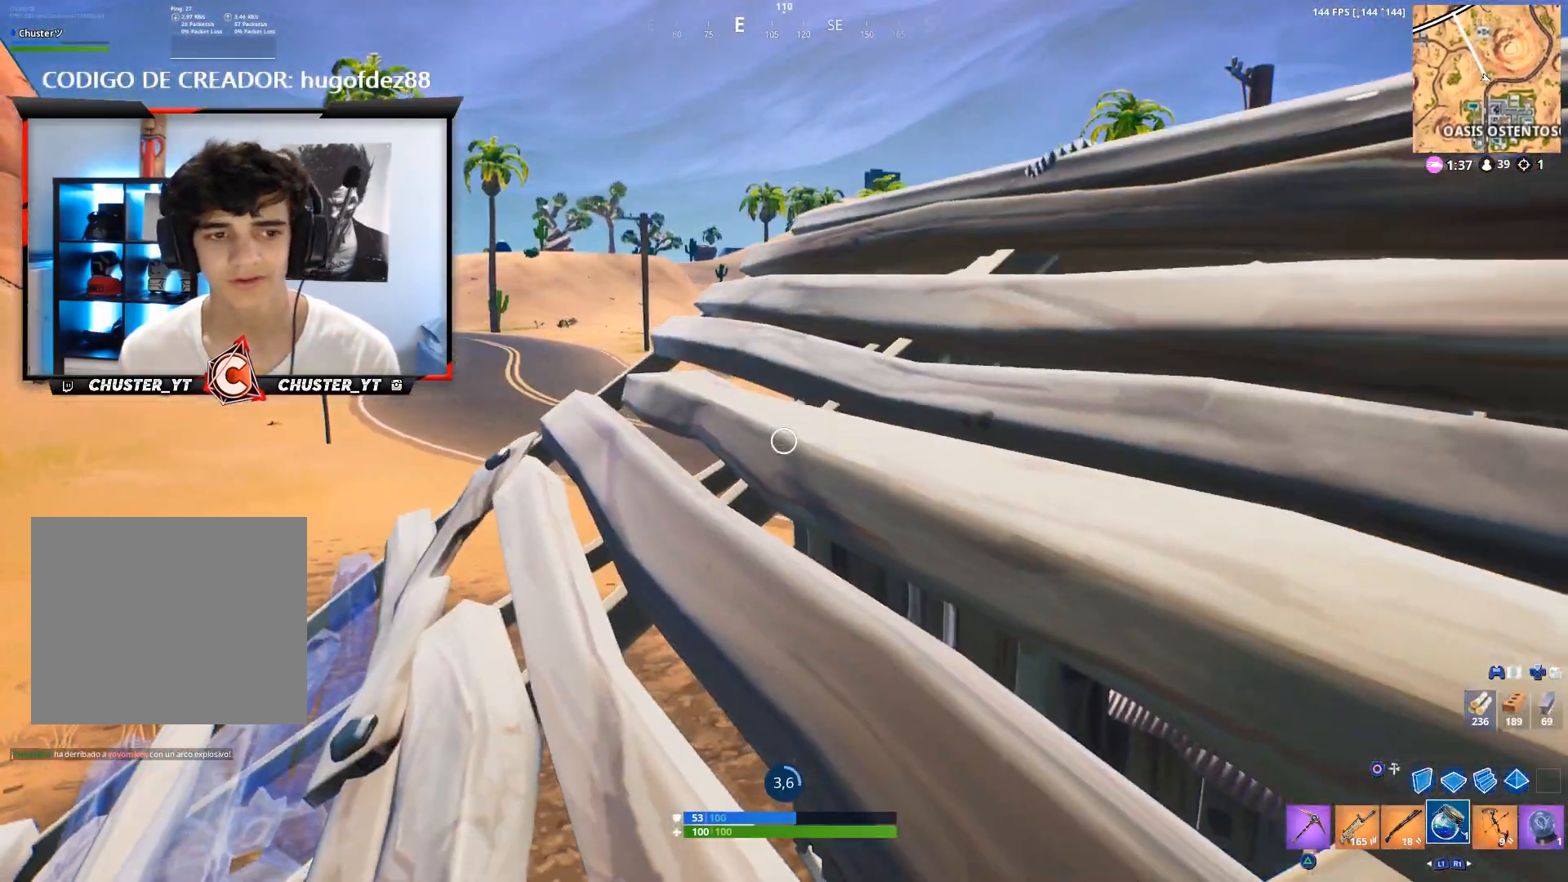
{"buttons": [], "left_stick": "center", "right_stick": "down", "events": [[433, "right_stick", "down"]]}
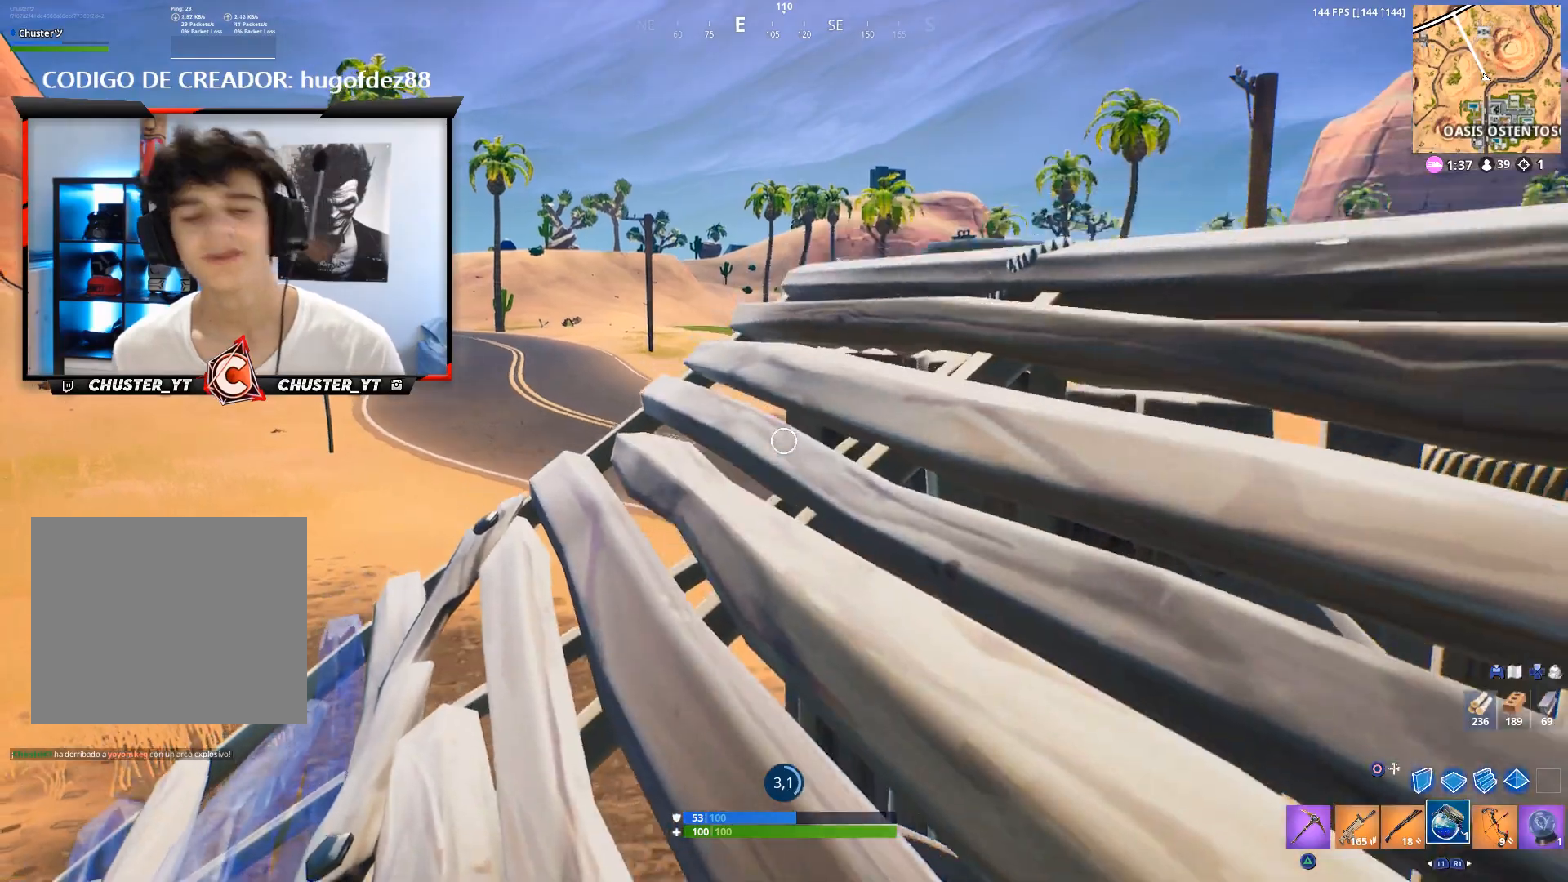
{"buttons": [], "left_stick": "center", "right_stick": "center", "events": [[33, "R3", "down"], [33, "right_stick", "center"], [100, "R3", "up"]]}
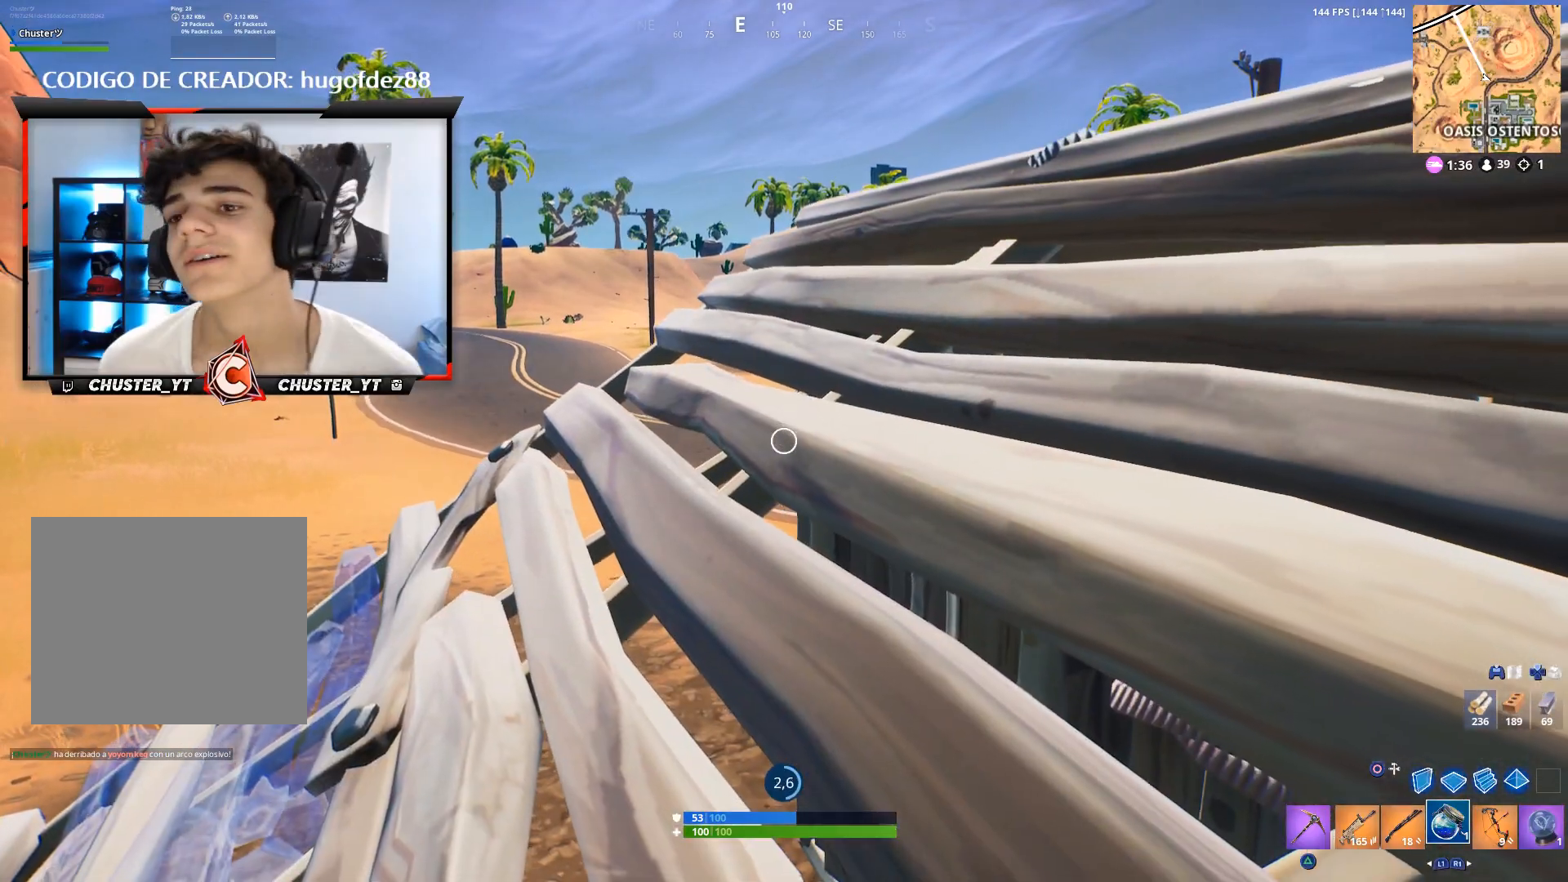
{"buttons": [], "left_stick": "center", "right_stick": "center", "events": [[233, "right_stick", "right"], [433, "right_stick", "center"]]}
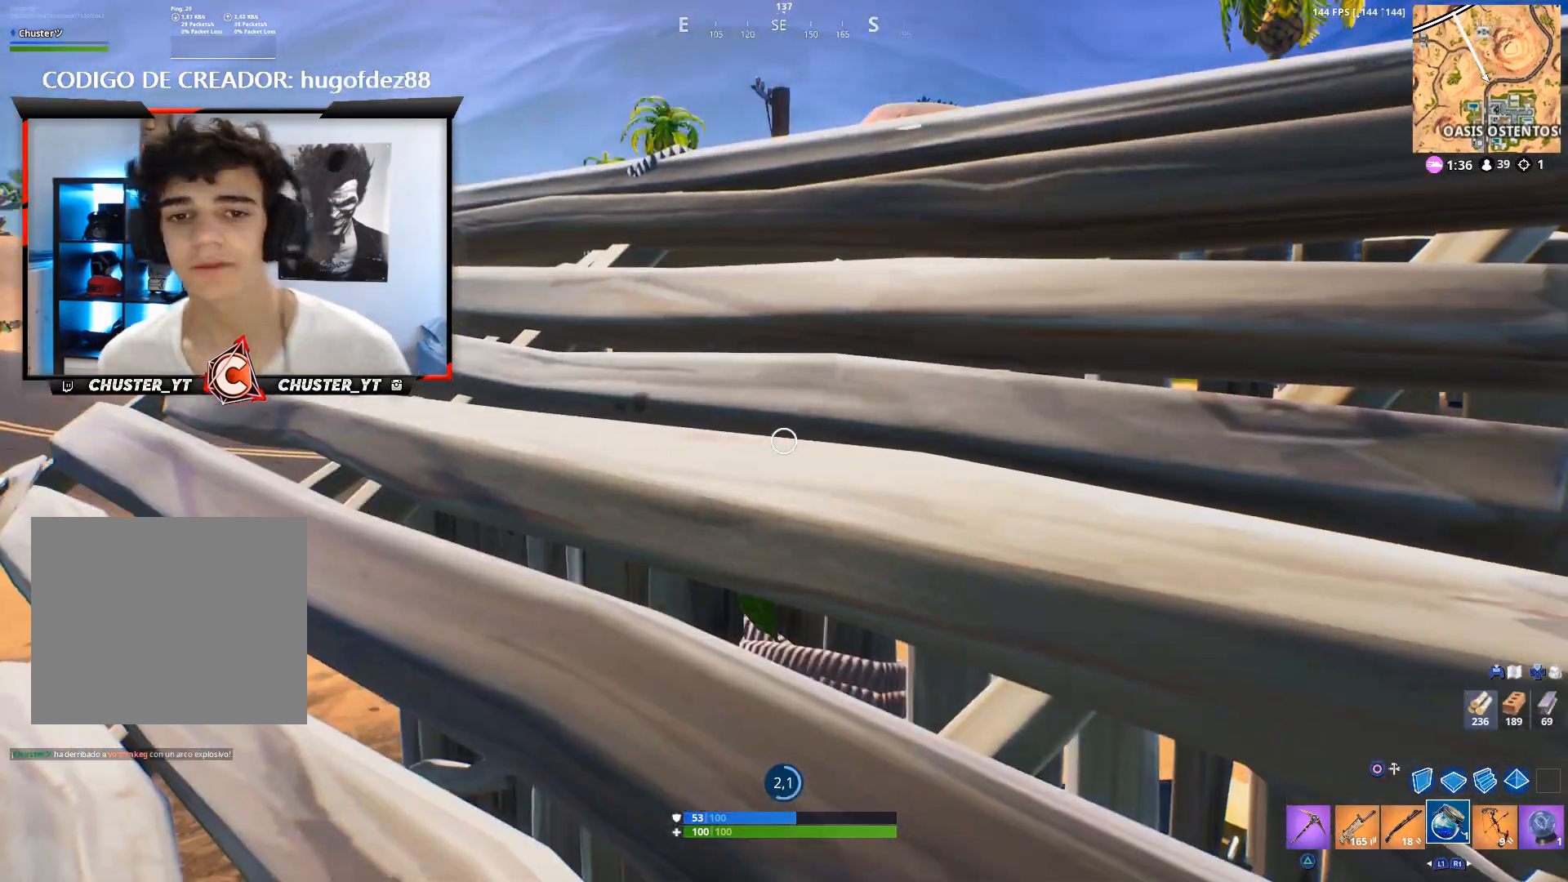
{"buttons": [], "left_stick": "center", "right_stick": "right", "events": [[400, "right_stick", "right"]]}
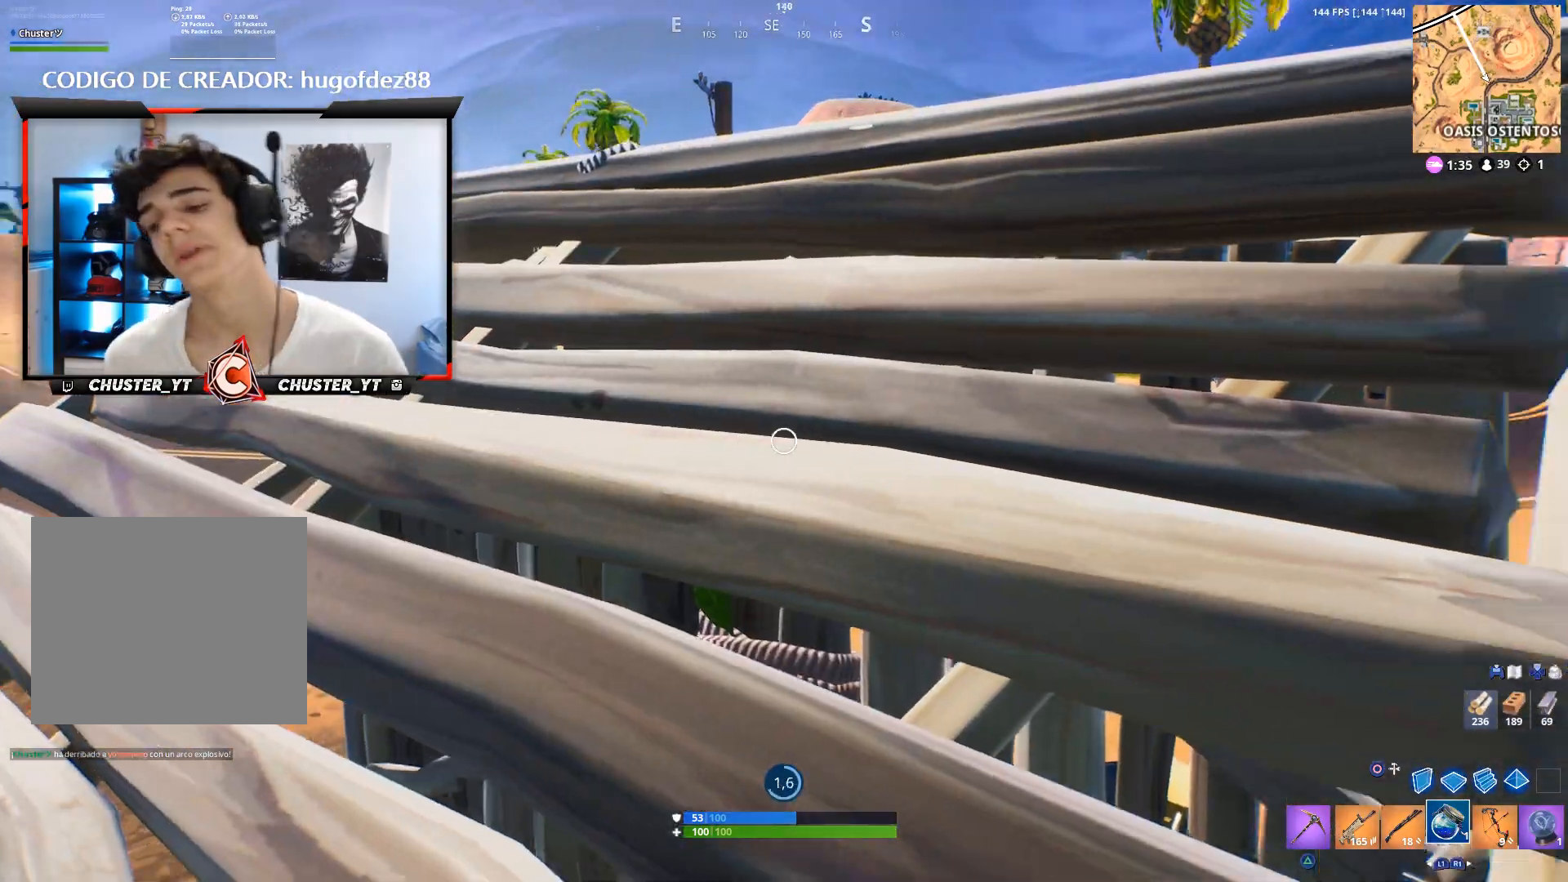
{"buttons": [], "left_stick": "center", "right_stick": "center", "events": [[200, "right_stick", "center"]]}
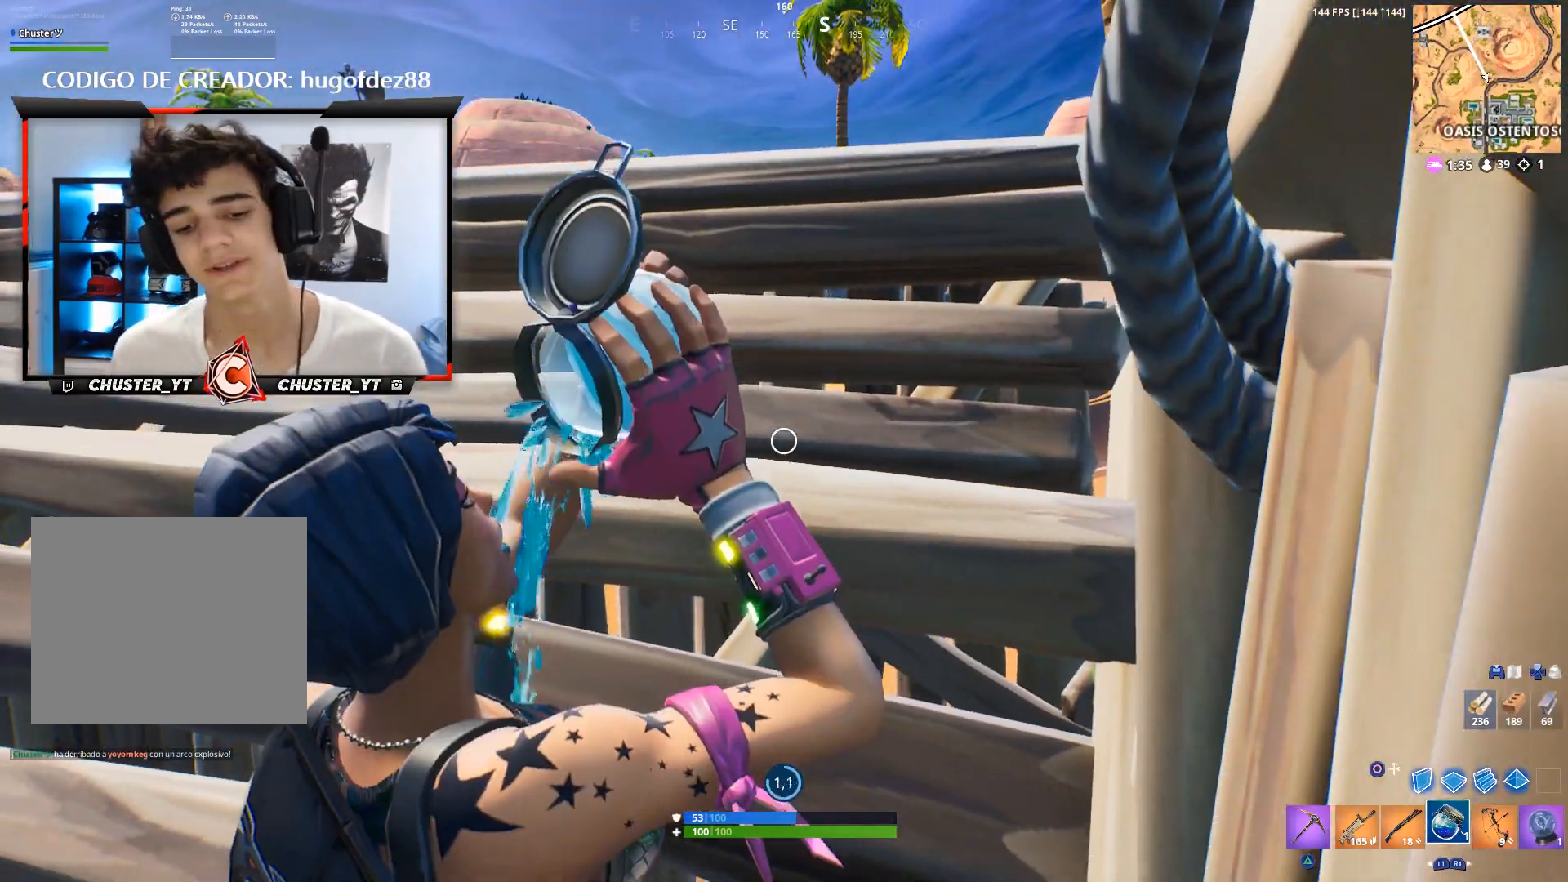
{"buttons": [], "left_stick": "center", "right_stick": "center", "events": [[300, "R3", "down"], [400, "R3", "up"]]}
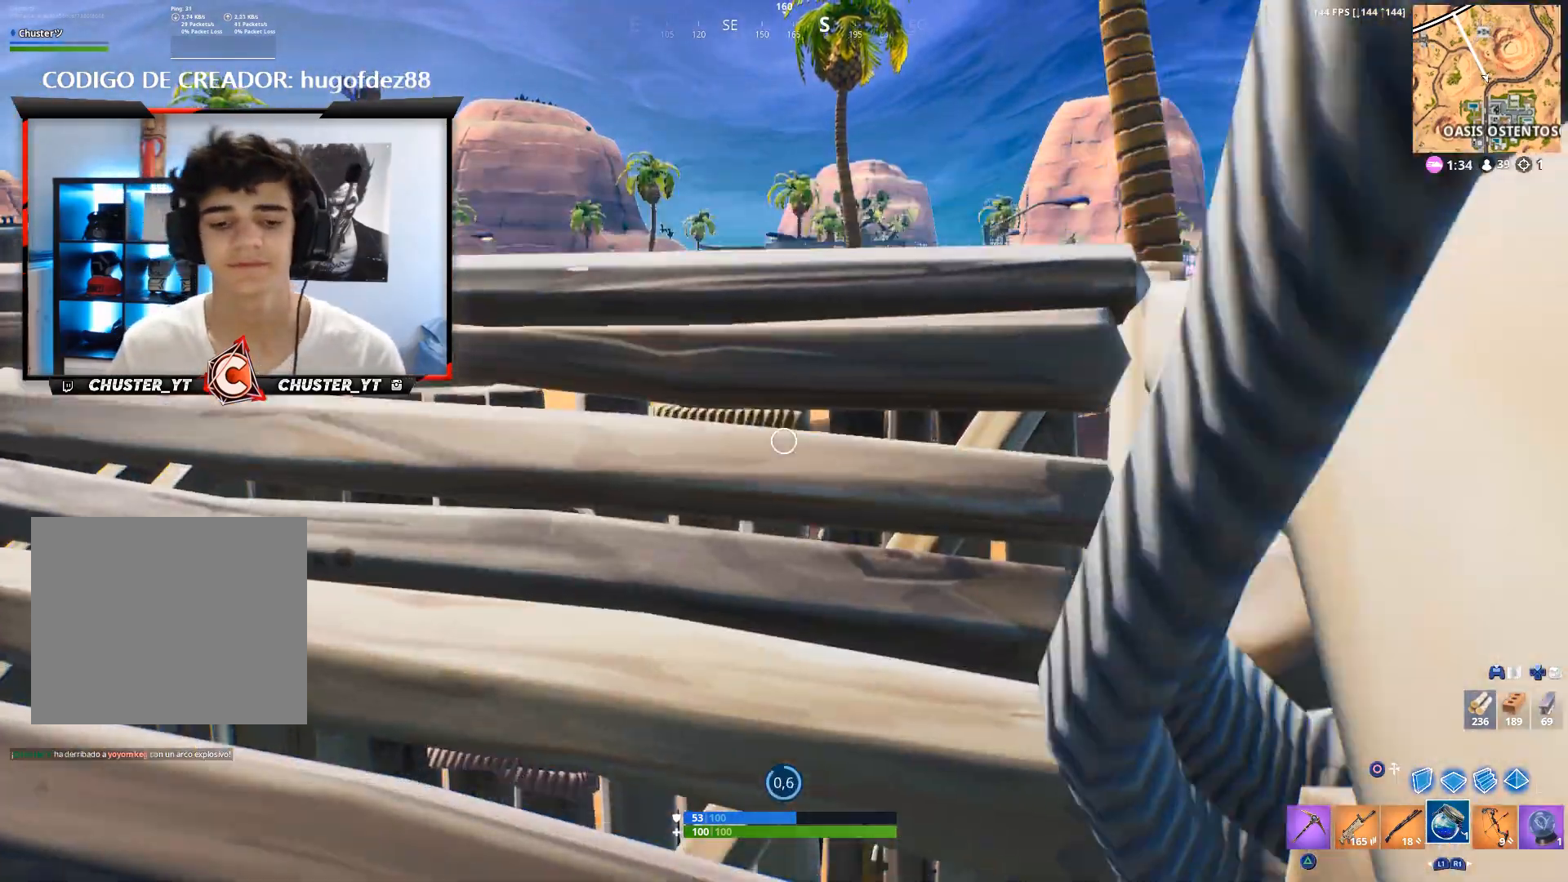
{"buttons": [], "left_stick": "center", "right_stick": "right", "events": [[167, "R3", "down"], [233, "R3", "up"], [333, "right_stick", "right"]]}
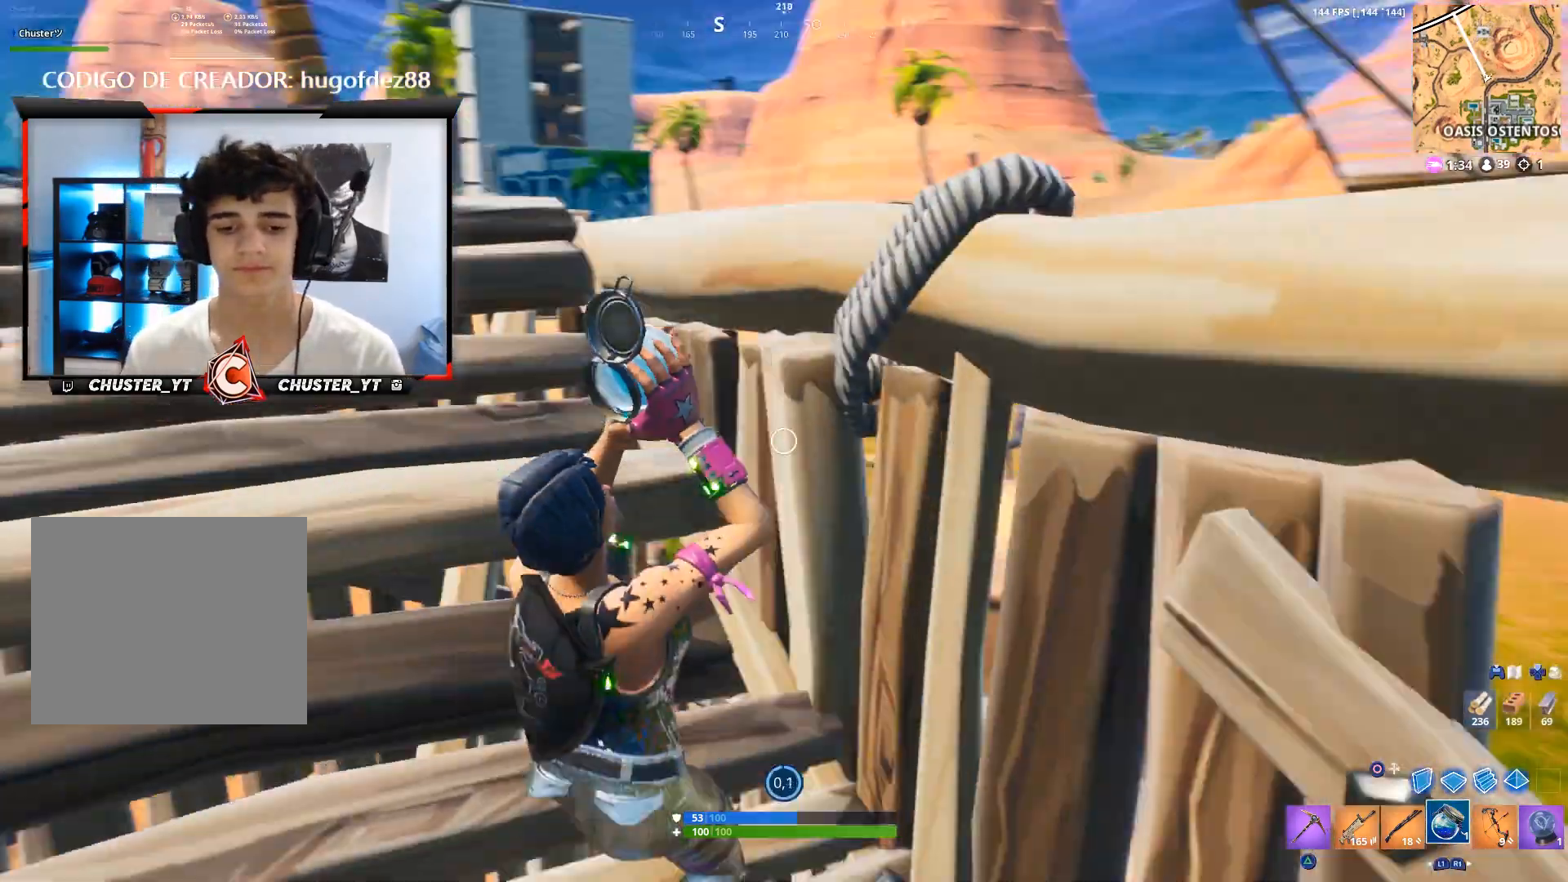
{"buttons": [], "left_stick": "center", "right_stick": "center", "events": [[100, "right_stick", "center"]]}
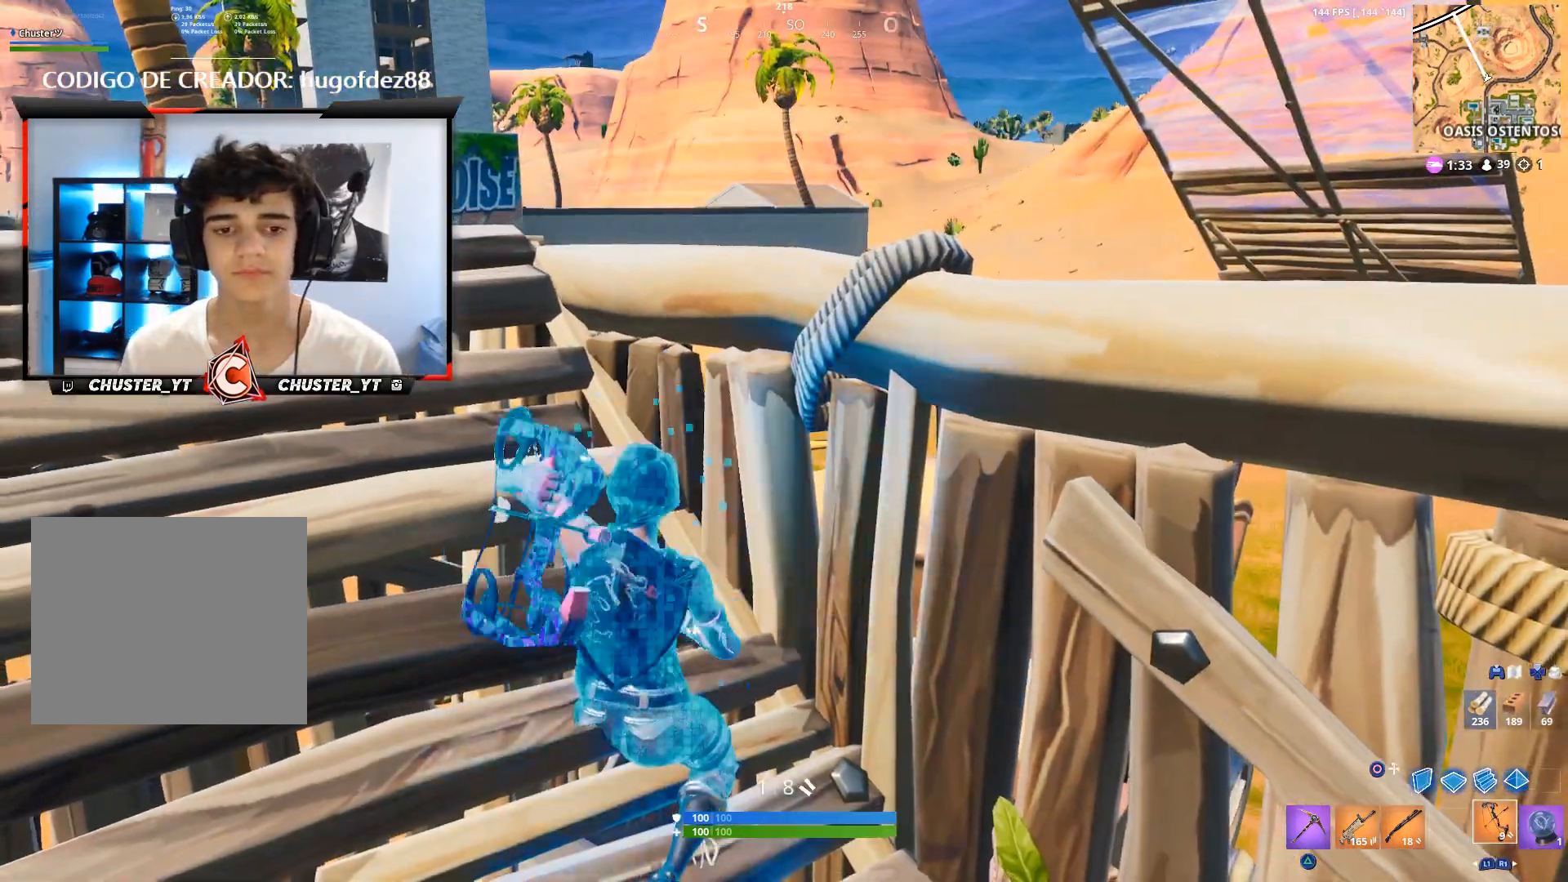
{"buttons": [], "left_stick": "up-right", "right_stick": "down-right", "events": [[133, "CROSS", "down"], [133, "left_stick", "left"], [133, "right_stick", "down-right"], [233, "CROSS", "up"], [333, "CROSS", "down"], [400, "left_stick", "up-right"], [467, "CROSS", "up"]]}
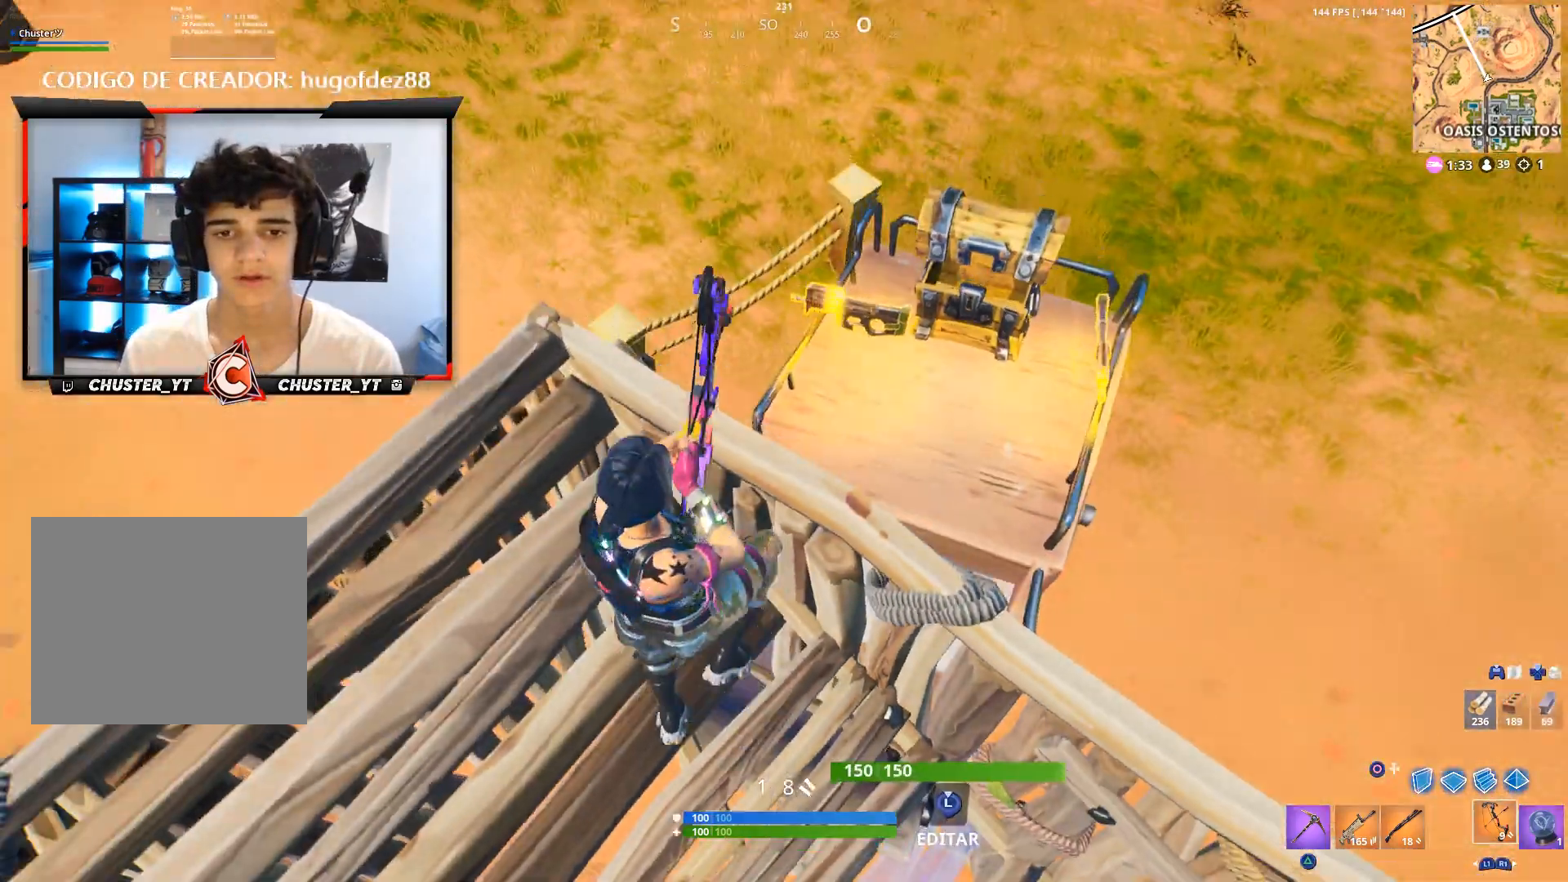
{"buttons": [], "left_stick": "right", "right_stick": "center", "events": [[100, "right_stick", "center"], [233, "left_stick", "right"]]}
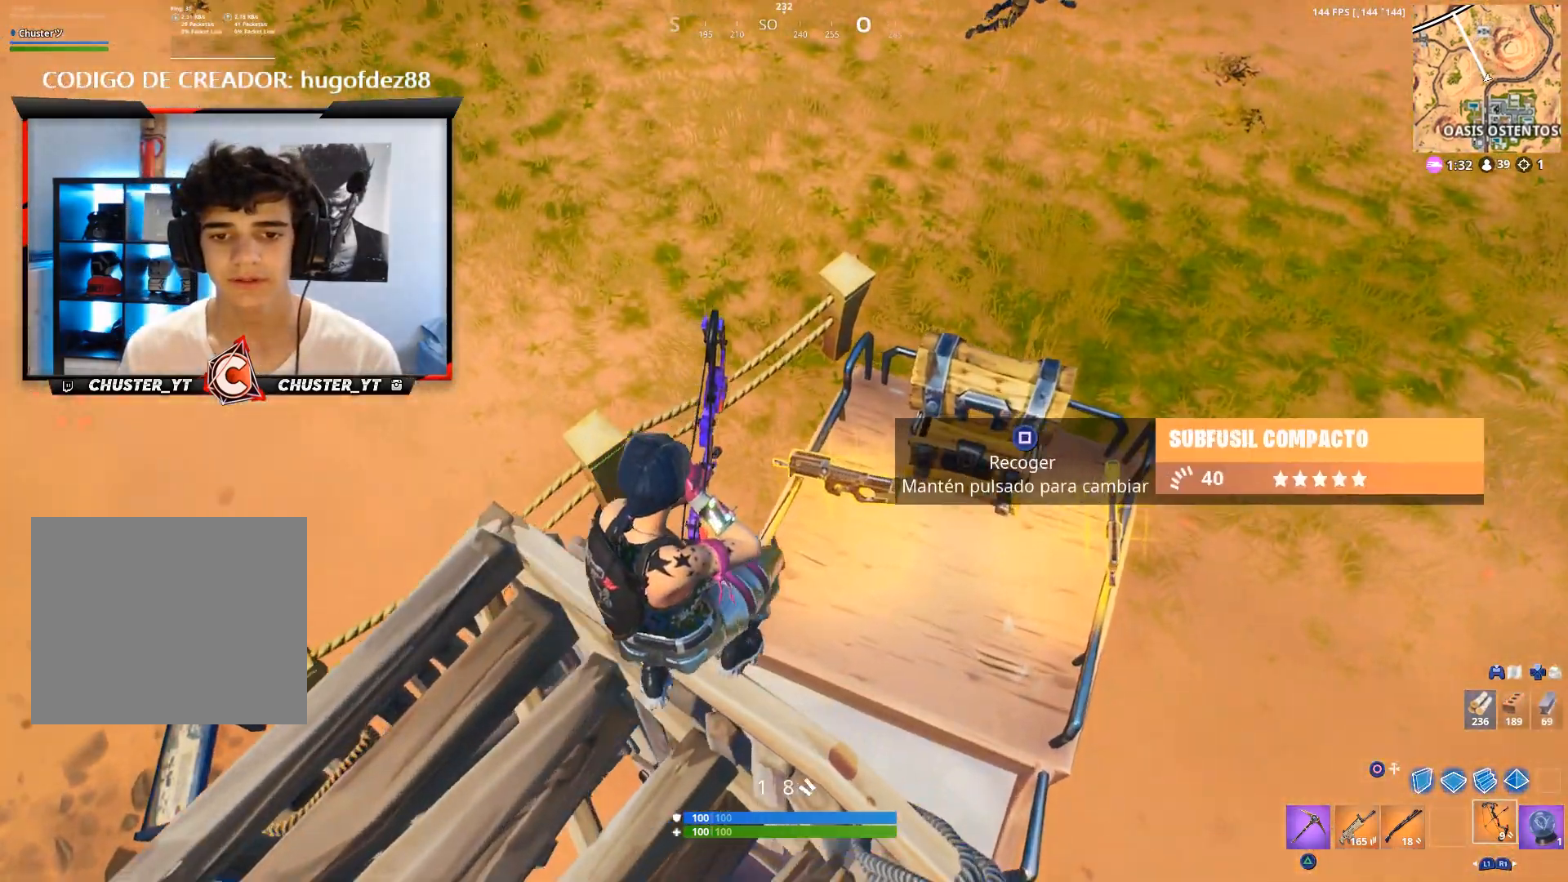
{"buttons": [], "left_stick": "up", "right_stick": "up-right", "events": [[67, "left_stick", "center"], [167, "SQUARE", "down"], [233, "SQUARE", "up"], [333, "left_stick", "up"], [400, "right_stick", "up-right"]]}
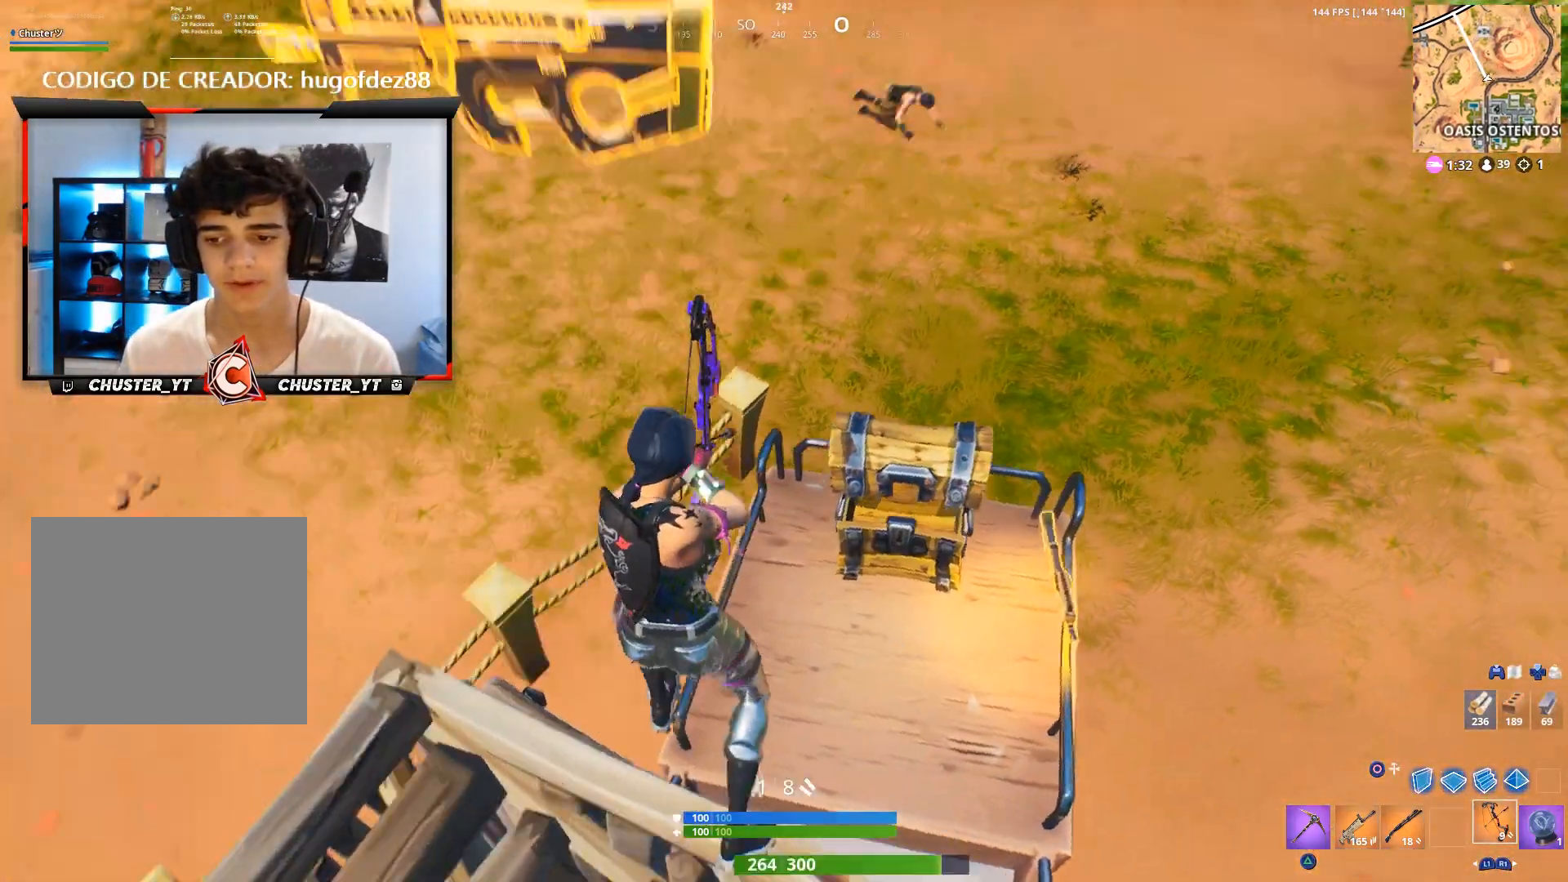
{"buttons": [], "left_stick": "up-left", "right_stick": "center", "events": [[67, "CROSS", "down"], [167, "right_stick", "center"], [233, "CROSS", "up"], [500, "left_stick", "up-left"]]}
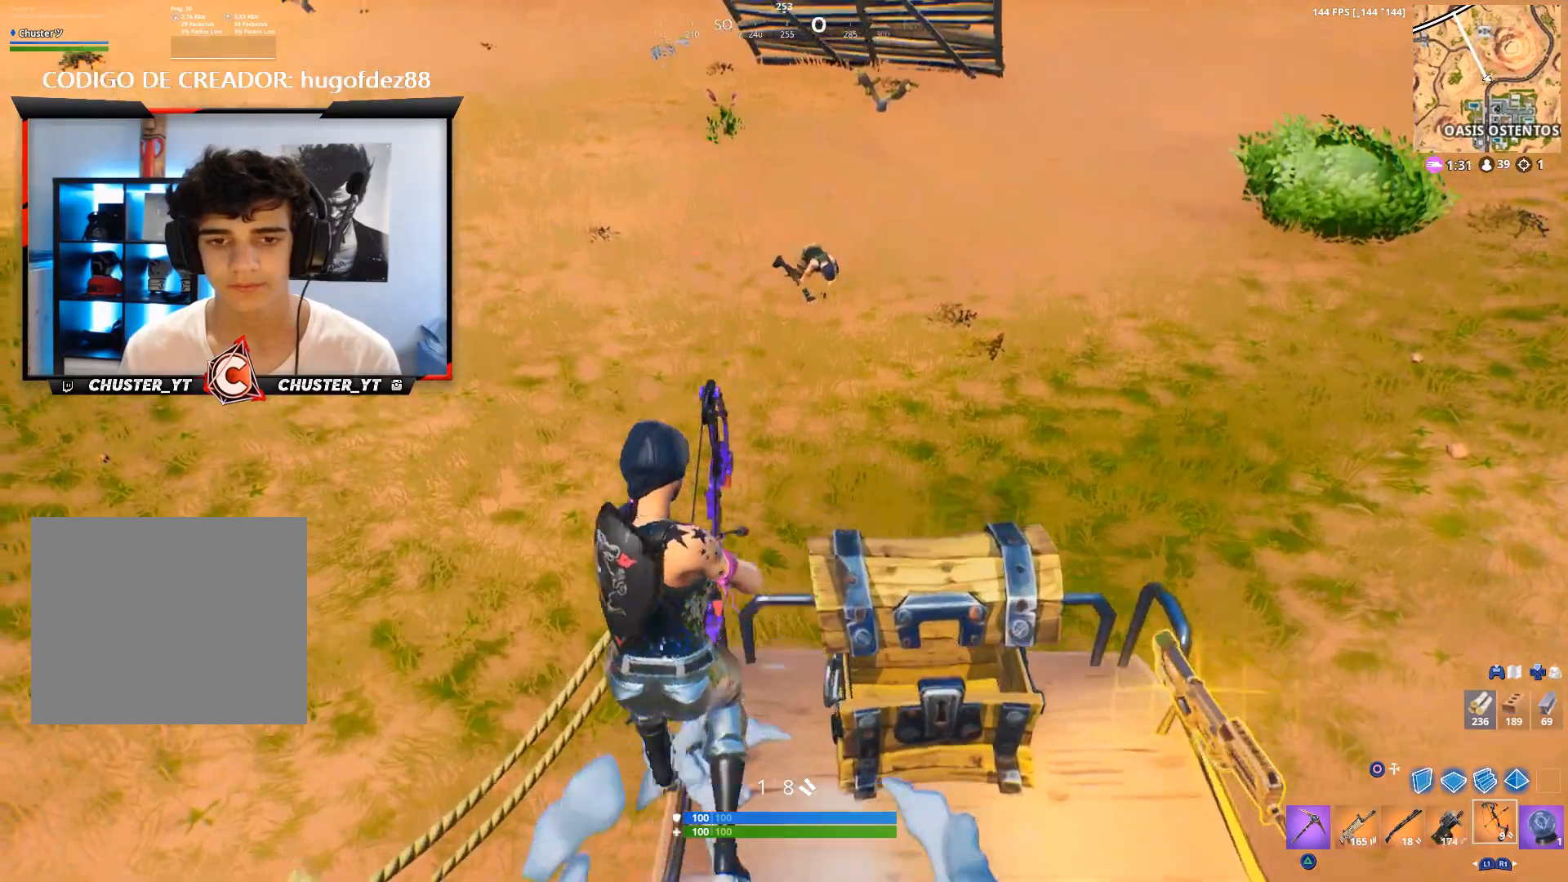
{"buttons": [], "left_stick": "up-right", "right_stick": "center", "events": [[33, "CROSS", "down"], [133, "right_stick", "right"], [167, "CROSS", "up"], [200, "left_stick", "up-right"], [333, "right_stick", "center"]]}
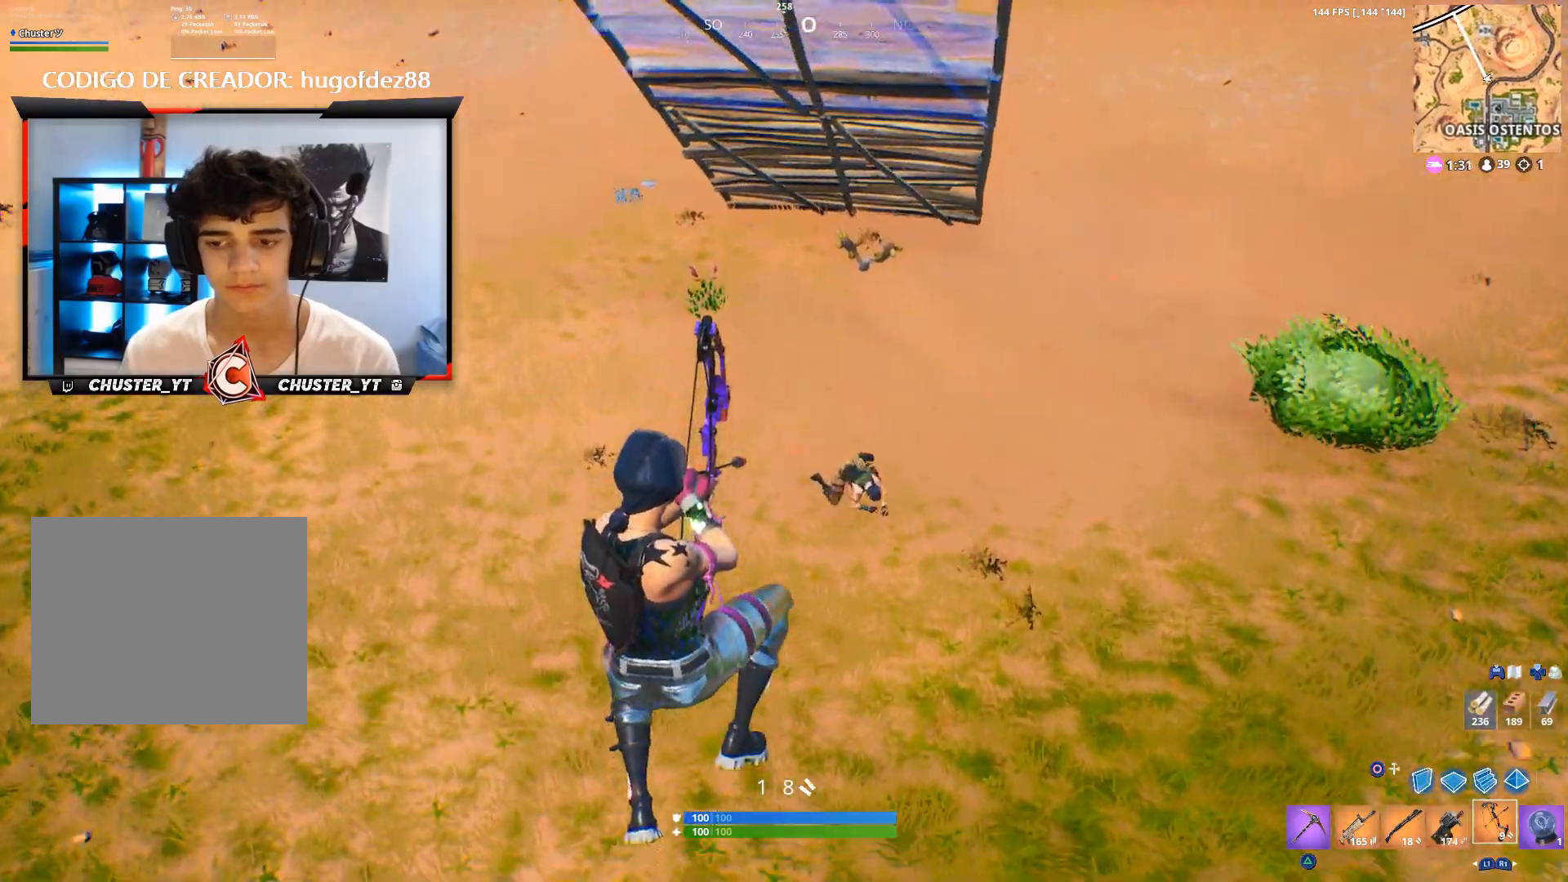
{"buttons": ["TRIANGLE"], "left_stick": "up-right", "right_stick": "center", "events": [[200, "right_stick", "up-right"], [367, "right_stick", "center"], [467, "TRIANGLE", "down"]]}
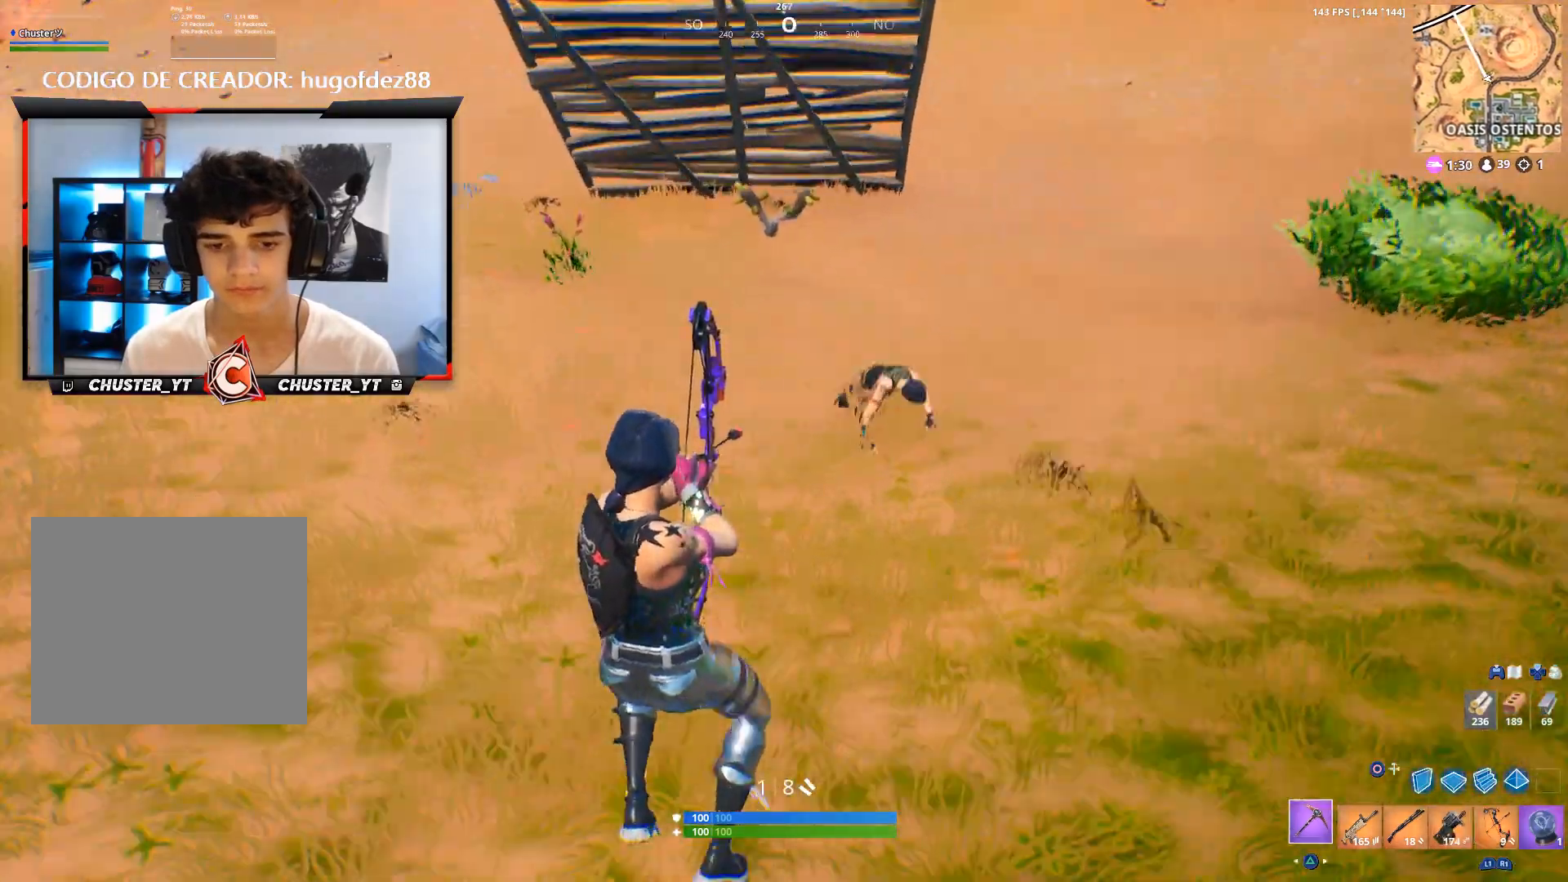
{"buttons": [], "left_stick": "up-left", "right_stick": "down", "events": [[33, "TRIANGLE", "up"], [200, "right_stick", "down-right"], [333, "right_stick", "center"], [433, "left_stick", "up-left"], [500, "right_stick", "down"]]}
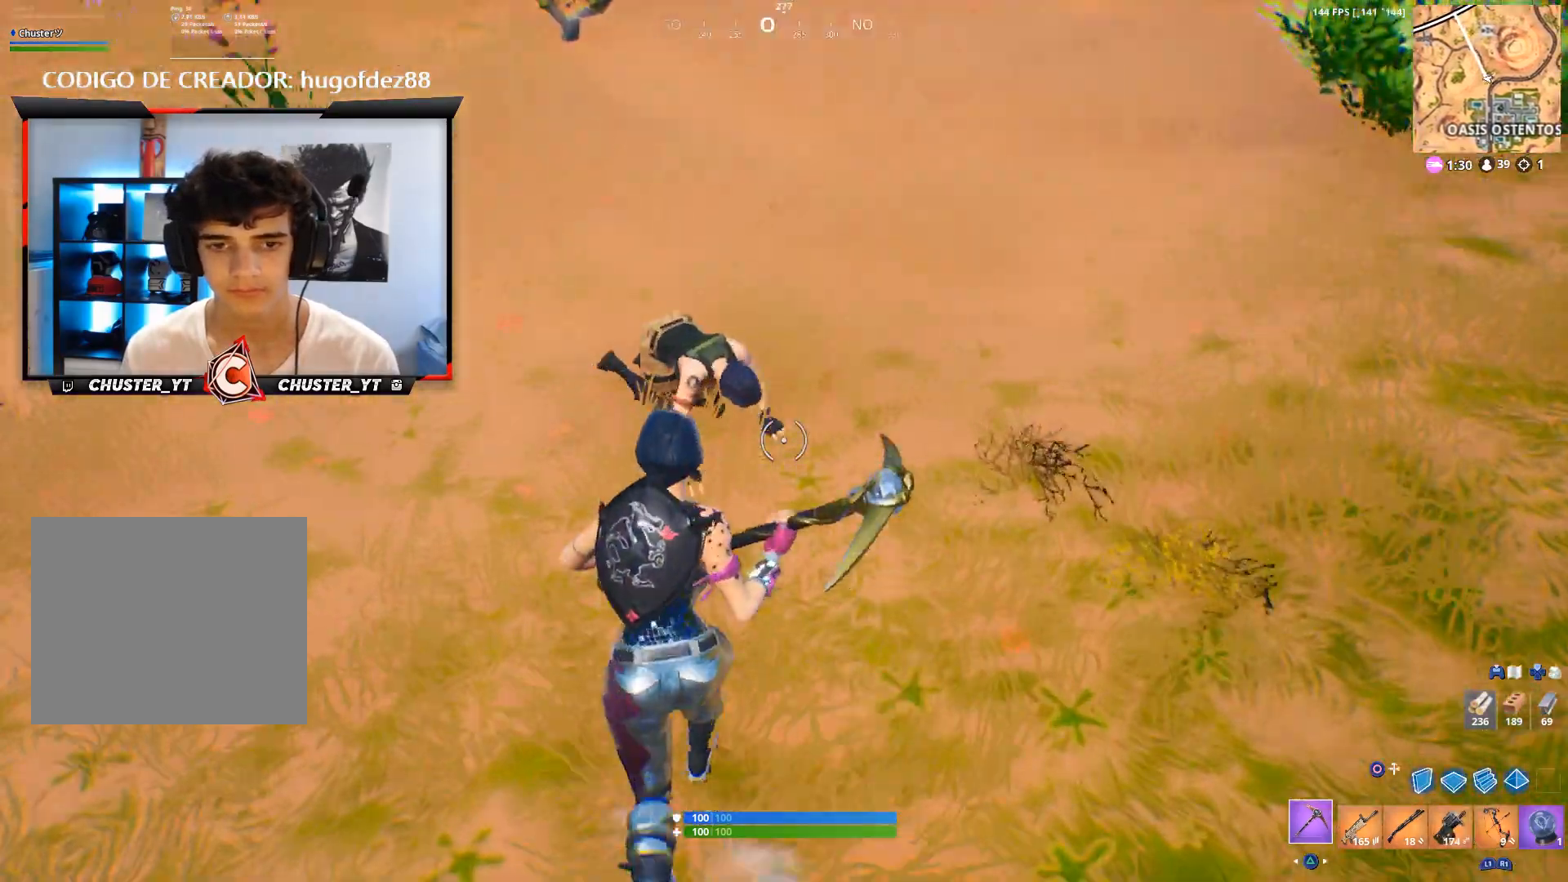
{"buttons": ["R2"], "left_stick": "up-left", "right_stick": "right", "events": [[33, "R2", "down"], [200, "right_stick", "right"]]}
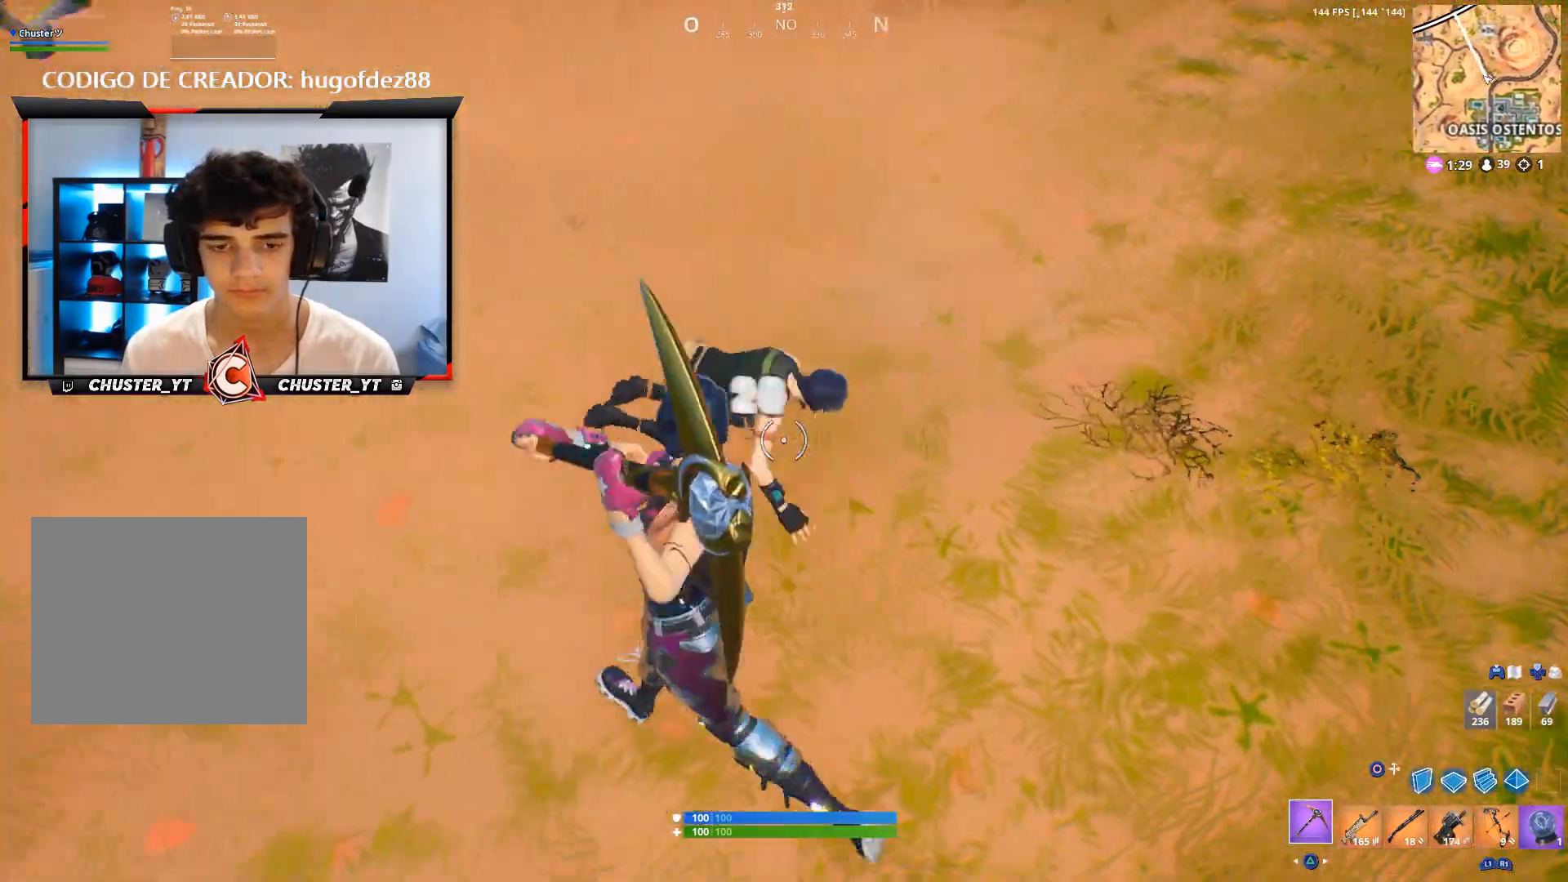
{"buttons": ["R2"], "left_stick": "down-right", "right_stick": "up-right", "events": [[200, "right_stick", "center"], [267, "R3", "down"], [333, "R3", "up"], [400, "left_stick", "down-right"], [433, "right_stick", "up-right"]]}
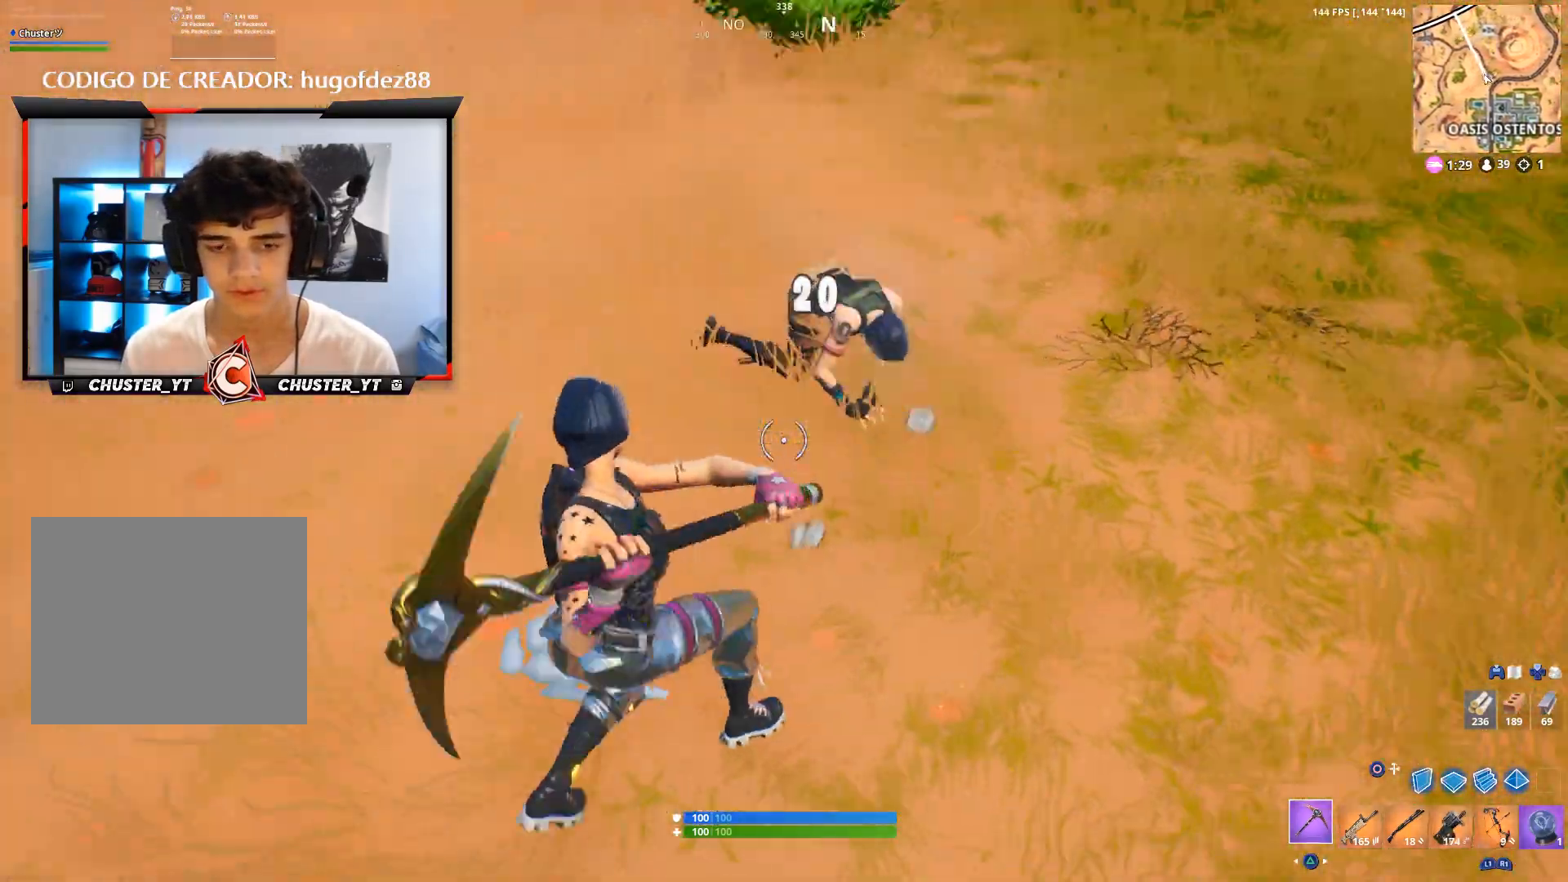
{"buttons": ["R2"], "left_stick": "up", "right_stick": "center", "events": [[100, "CROSS", "down"], [100, "right_stick", "center"], [133, "left_stick", "up-right"], [200, "CROSS", "up"], [267, "left_stick", "up"]]}
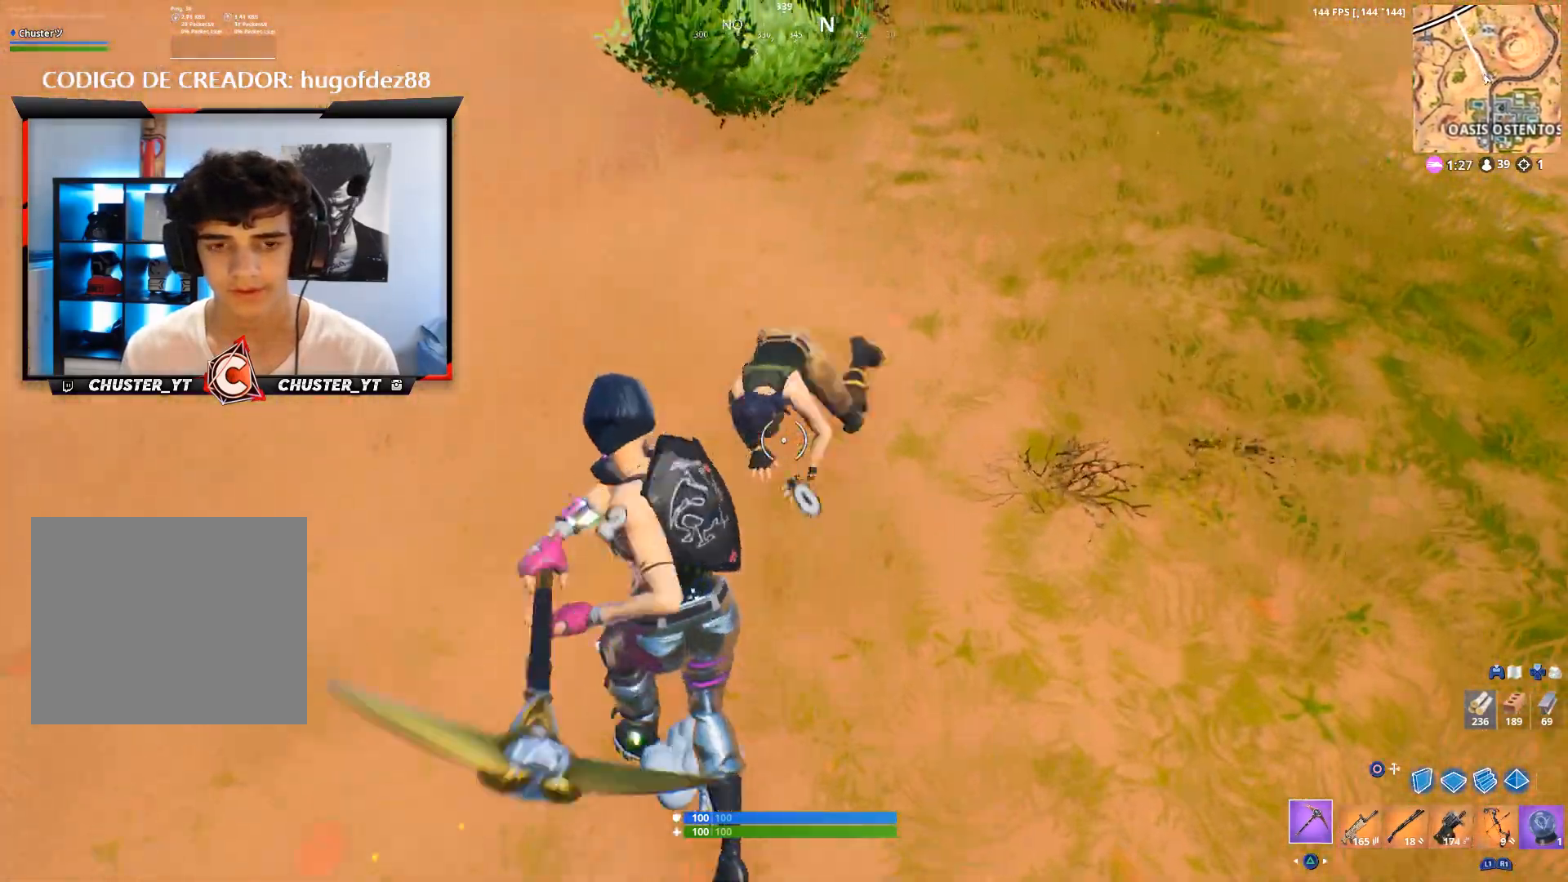
{"buttons": ["R2"], "left_stick": "up-left", "right_stick": "center", "events": [[67, "right_stick", "down"], [167, "right_stick", "down-right"], [367, "right_stick", "up-right"], [433, "right_stick", "center"], [467, "left_stick", "up-left"]]}
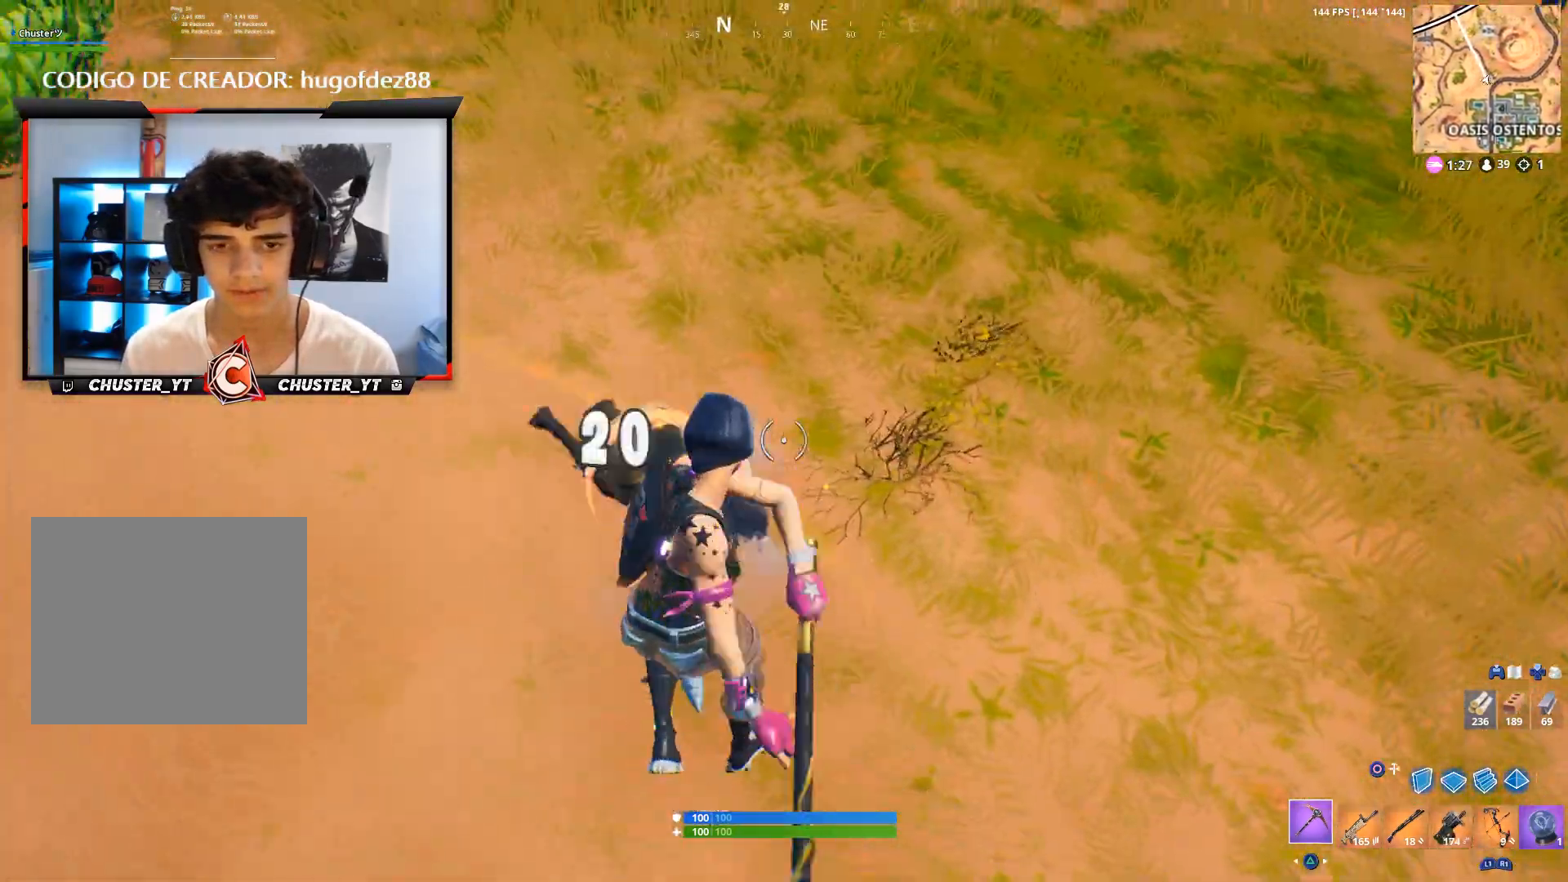
{"buttons": ["CROSS", "R2"], "left_stick": "up", "right_stick": "left", "events": [[67, "R3", "down"], [100, "left_stick", "left"], [167, "R3", "up"], [200, "left_stick", "center"], [367, "CROSS", "down"], [433, "left_stick", "up"], [467, "right_stick", "left"]]}
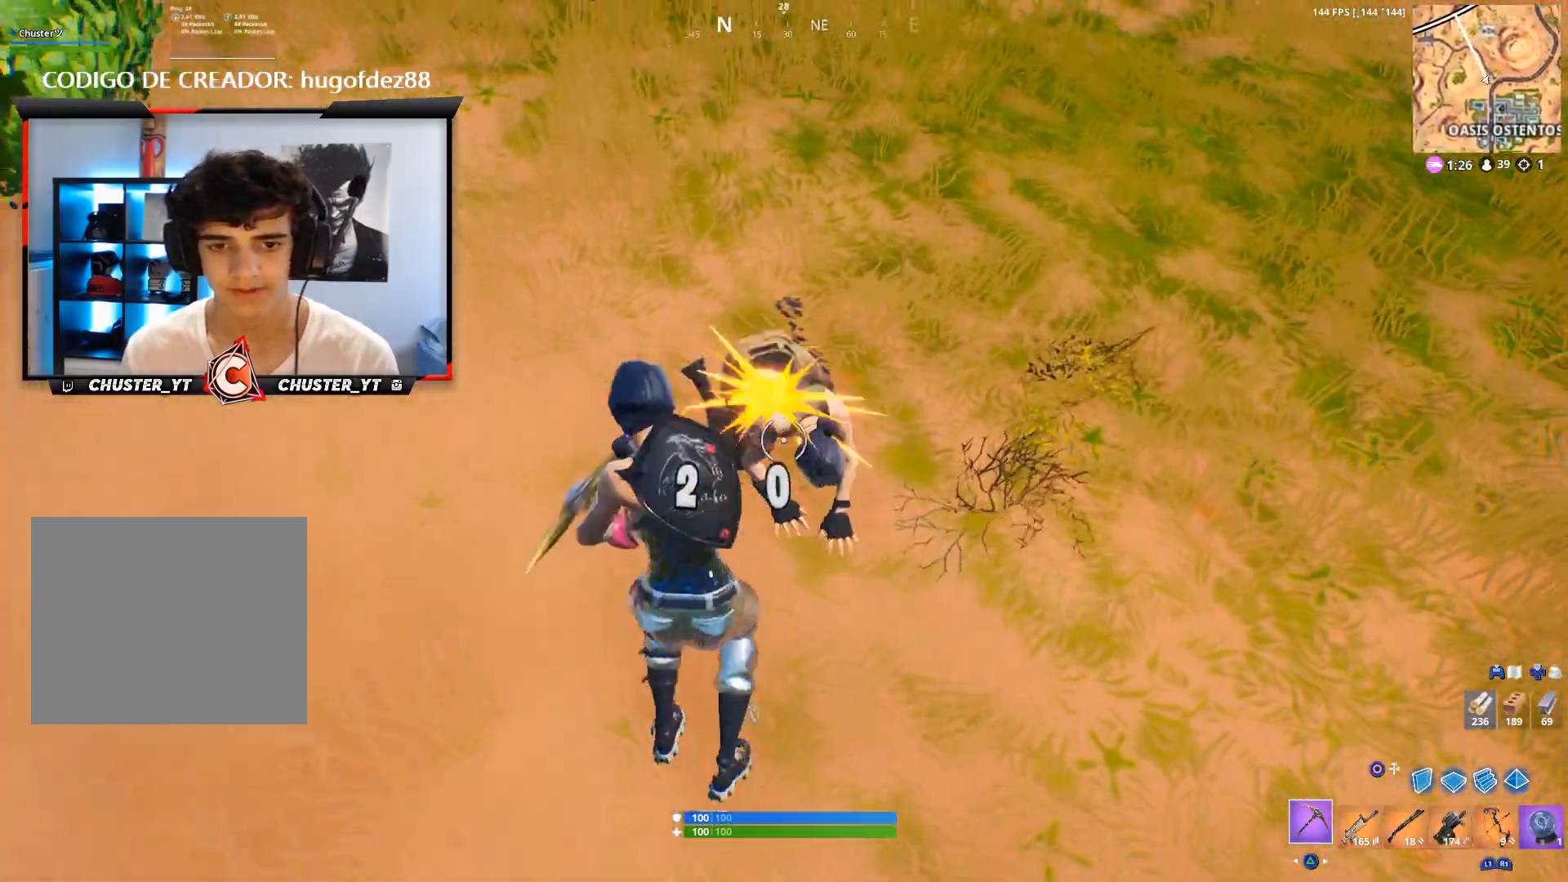
{"buttons": [], "left_stick": "up-right", "right_stick": "right", "events": [[33, "CROSS", "up"], [133, "right_stick", "center"], [167, "left_stick", "up-right"], [333, "left_stick", "right"], [433, "R2", "up"], [433, "left_stick", "up-right"], [467, "right_stick", "right"]]}
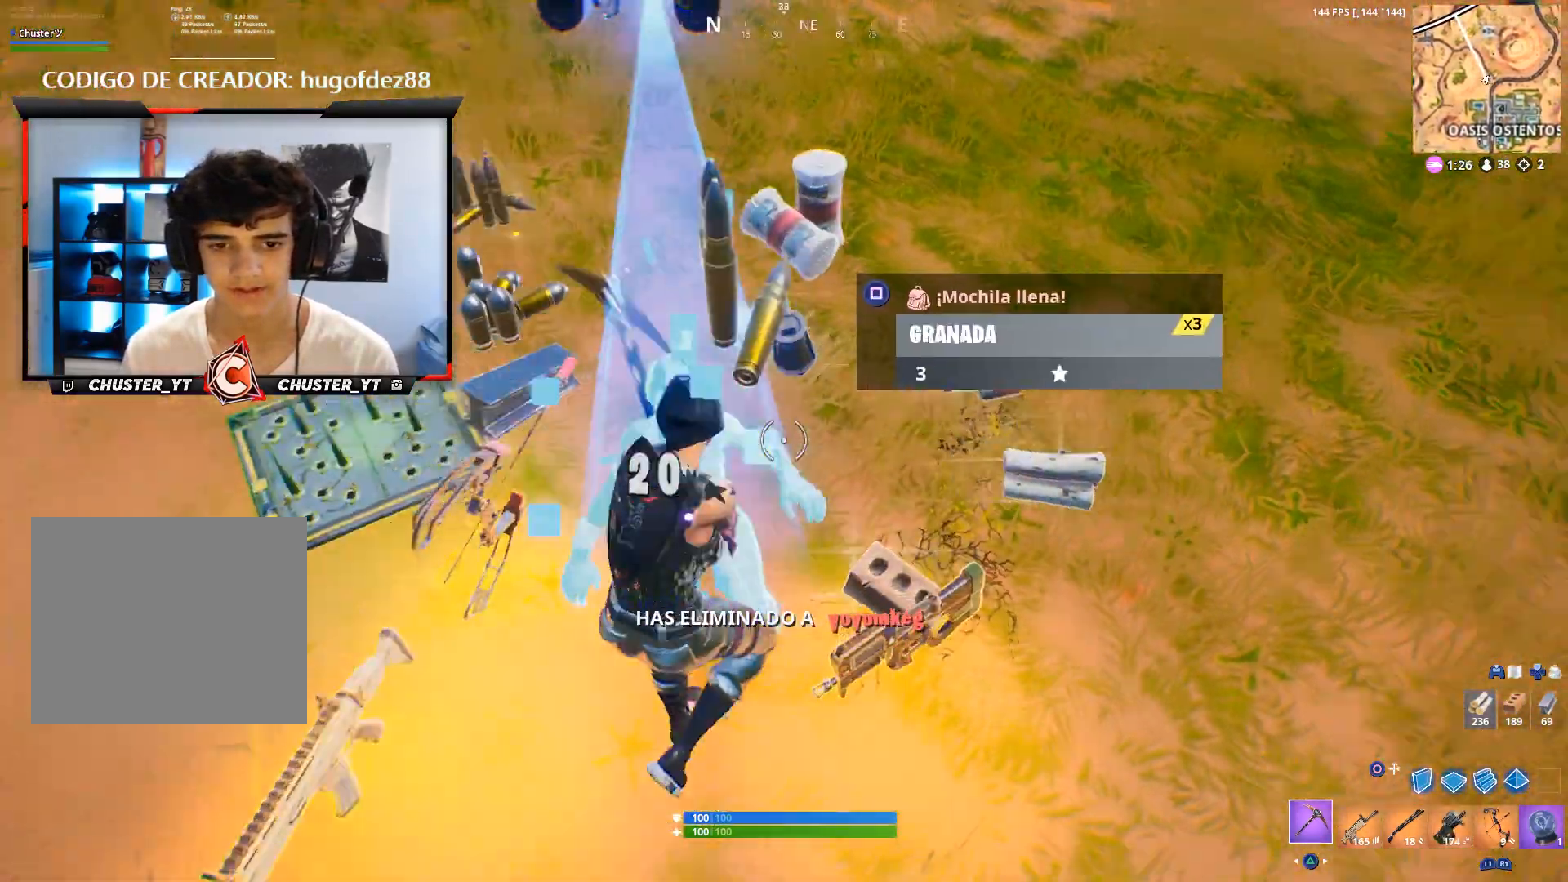
{"buttons": [], "left_stick": "up-left", "right_stick": "left", "events": [[167, "right_stick", "center"], [267, "SQUARE", "down"], [267, "left_stick", "up"], [367, "SQUARE", "up"], [400, "left_stick", "up-left"], [433, "right_stick", "left"]]}
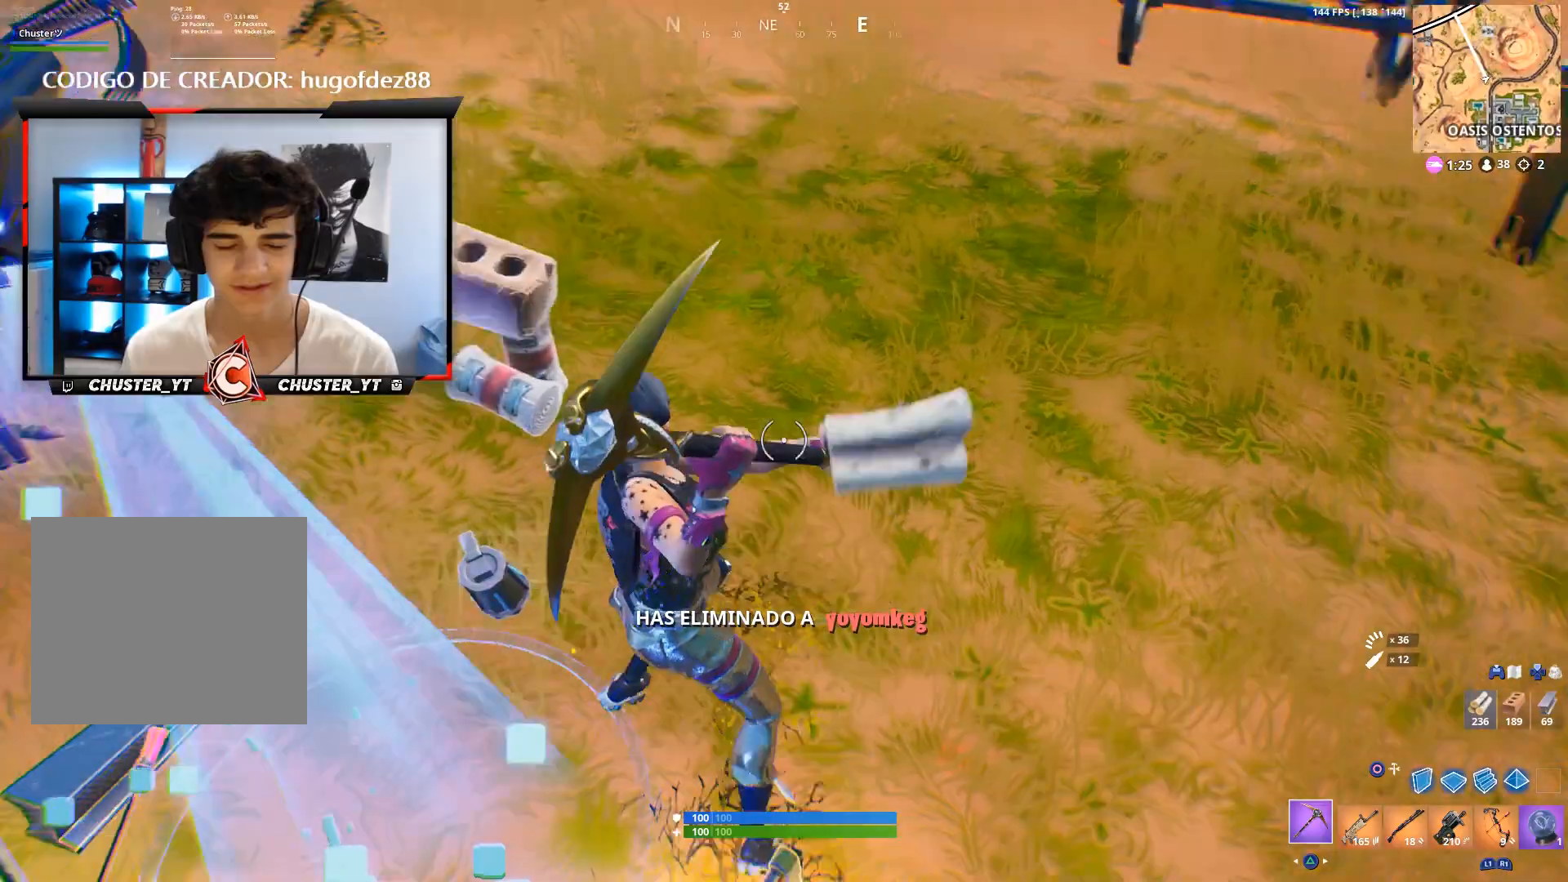
{"buttons": [], "left_stick": "up-right", "right_stick": "left", "events": [[267, "right_stick", "center"], [300, "left_stick", "up"], [433, "left_stick", "up-right"], [467, "right_stick", "left"]]}